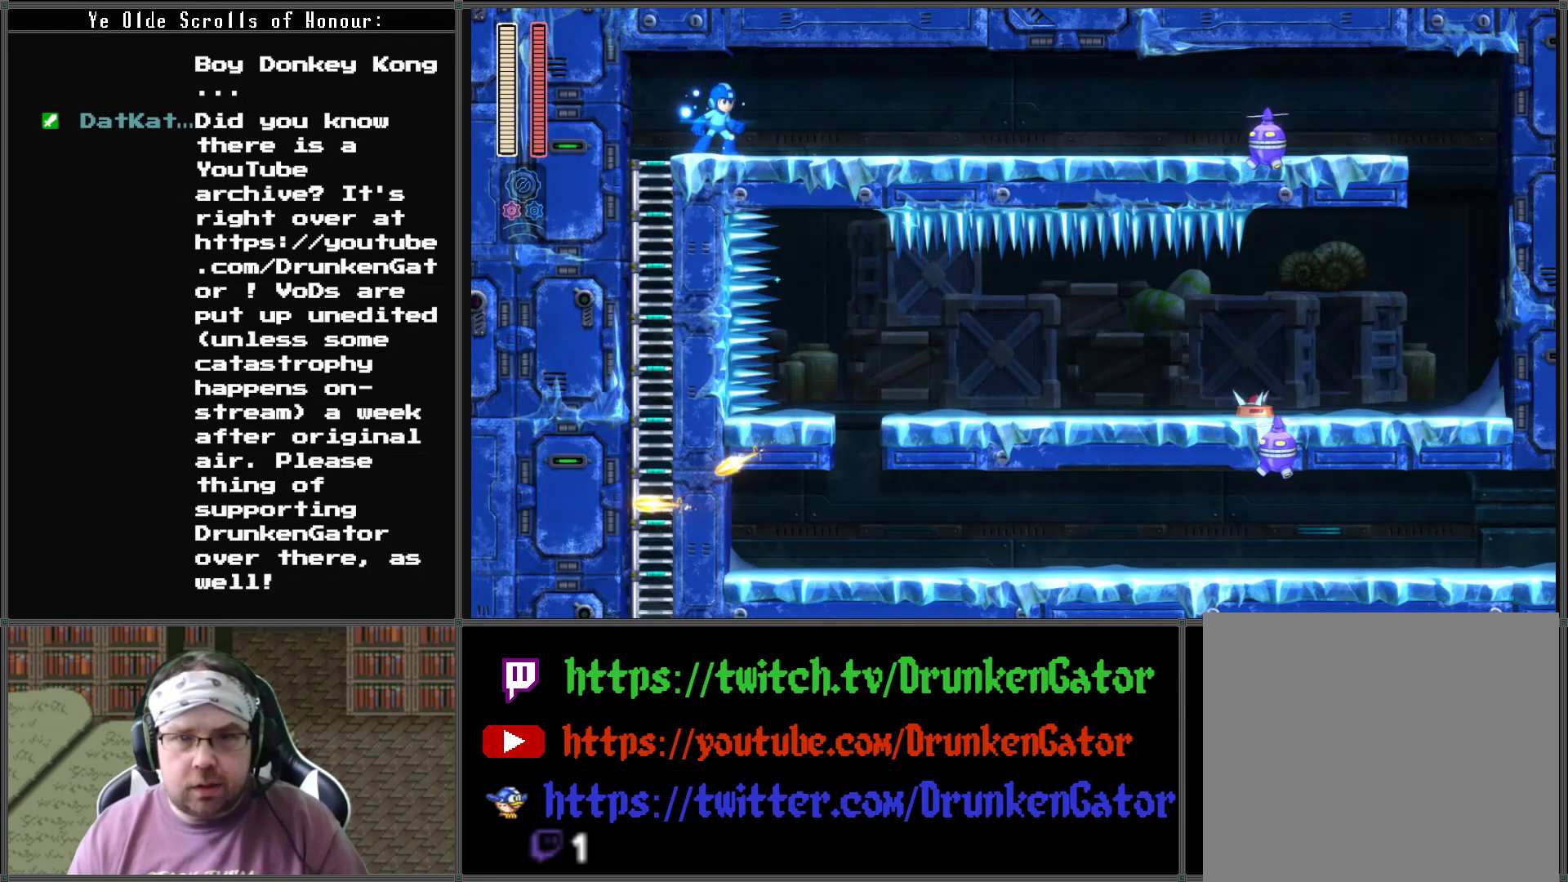
Gameplay with a controller (Xbox layout); each line is a JSON object with the inputs held at the frame after it. "events" lists button and stick changes between this image and that frame as [ms after this image, input, new state], when the widget could be followed in between.
{"buttons": [], "left_stick": "center", "right_stick": "center", "events": []}
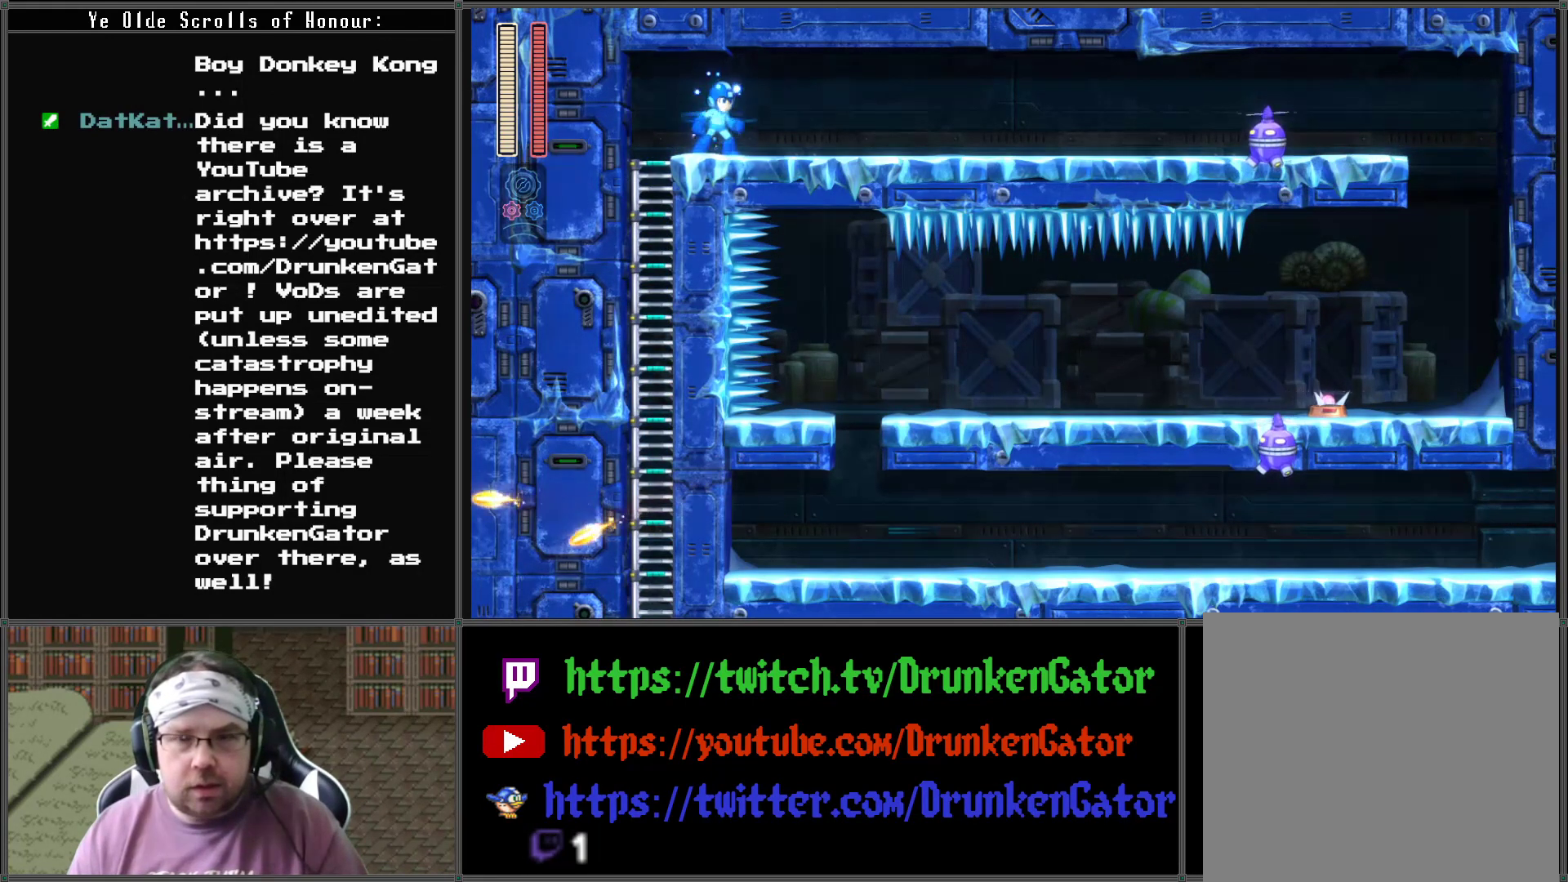
{"buttons": ["X"], "left_stick": "center", "right_stick": "center", "events": [[467, "X", "down"]]}
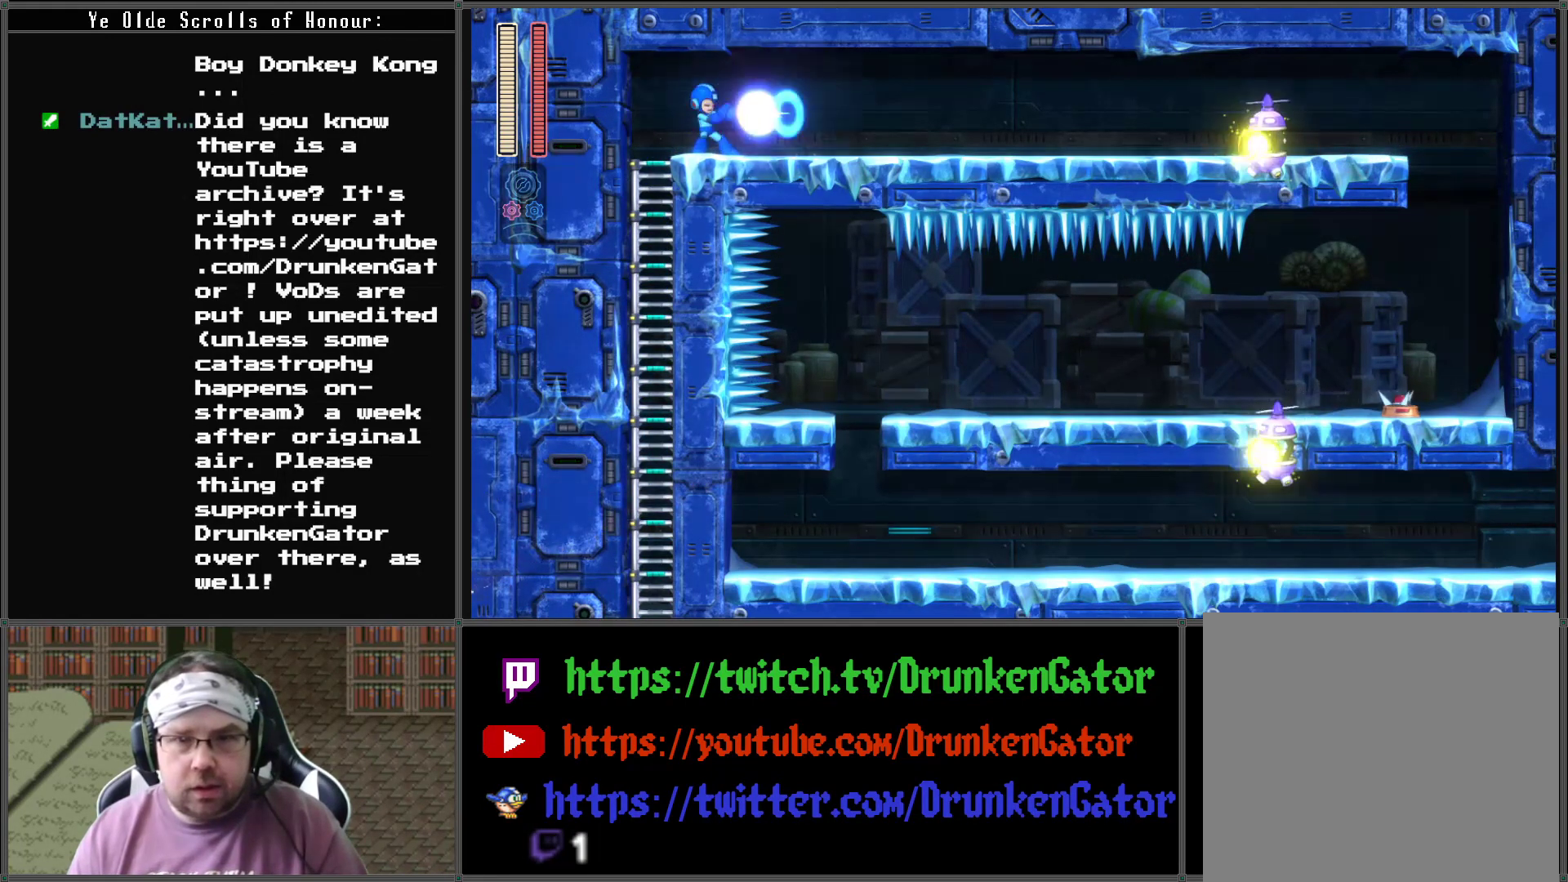
{"buttons": [], "left_stick": "center", "right_stick": "center", "events": [[67, "X", "up"], [367, "DPAD_RIGHT", "down"], [500, "DPAD_RIGHT", "up"]]}
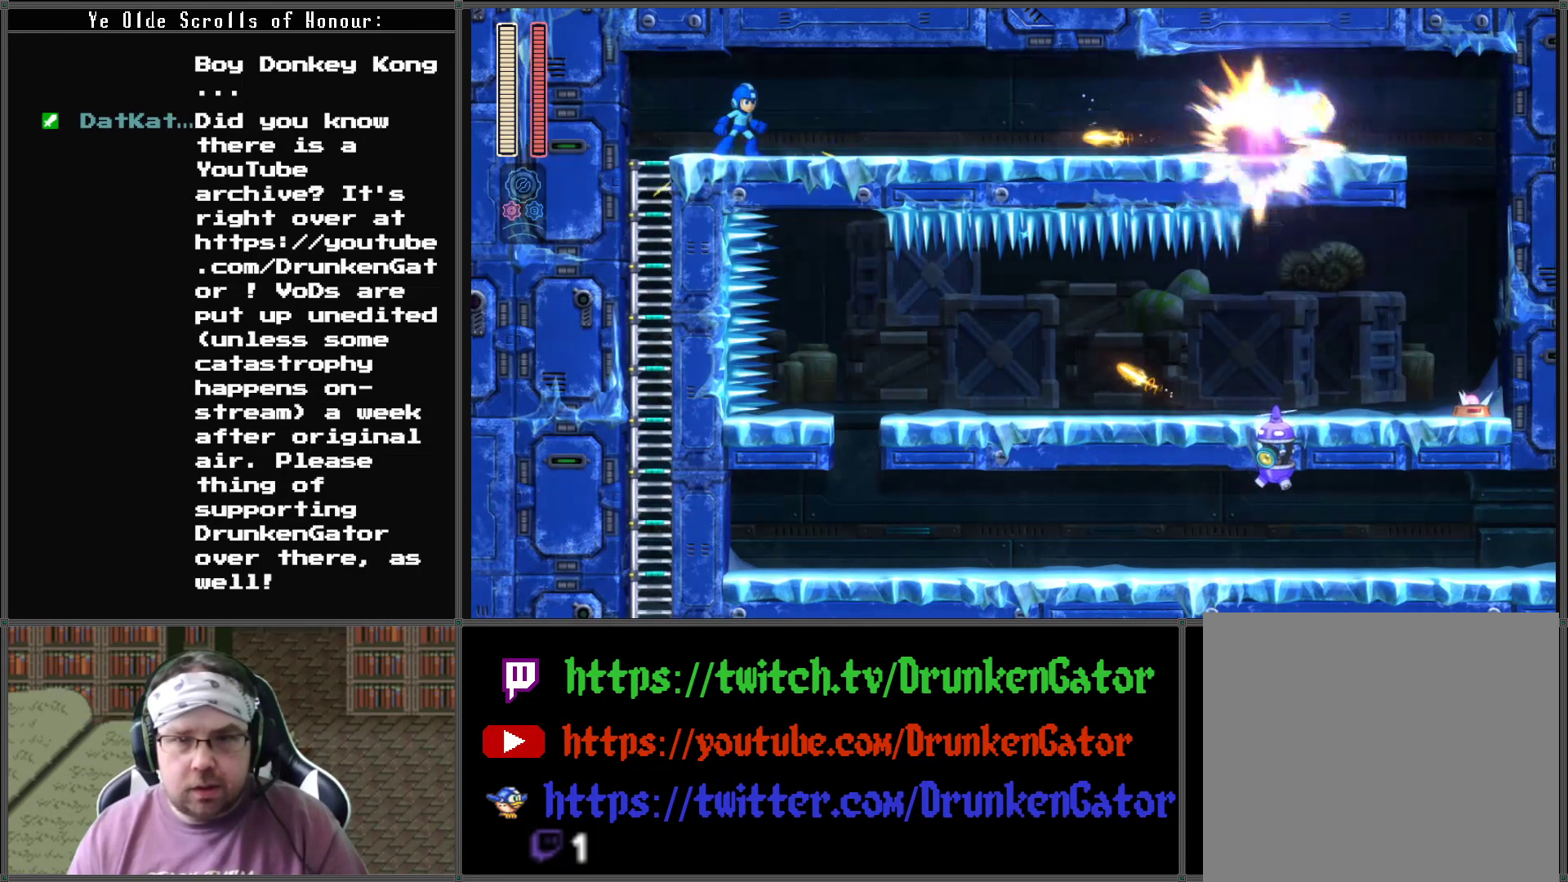
{"buttons": [], "left_stick": "center", "right_stick": "center", "events": []}
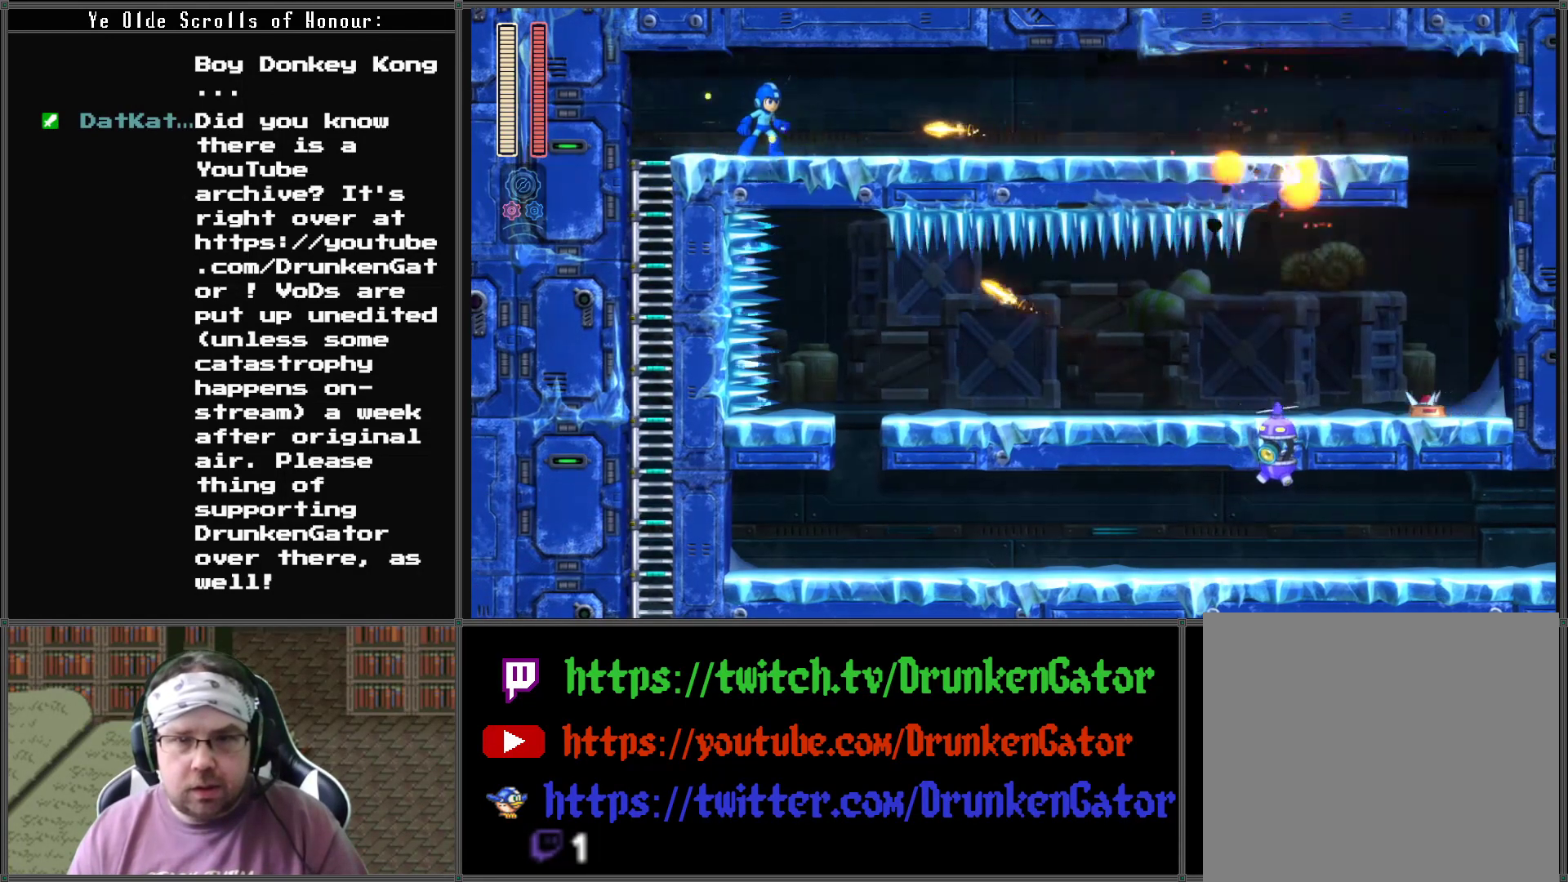
{"buttons": ["A", "DPAD_RIGHT"], "left_stick": "center", "right_stick": "center", "events": [[333, "DPAD_RIGHT", "down"], [400, "A", "down"]]}
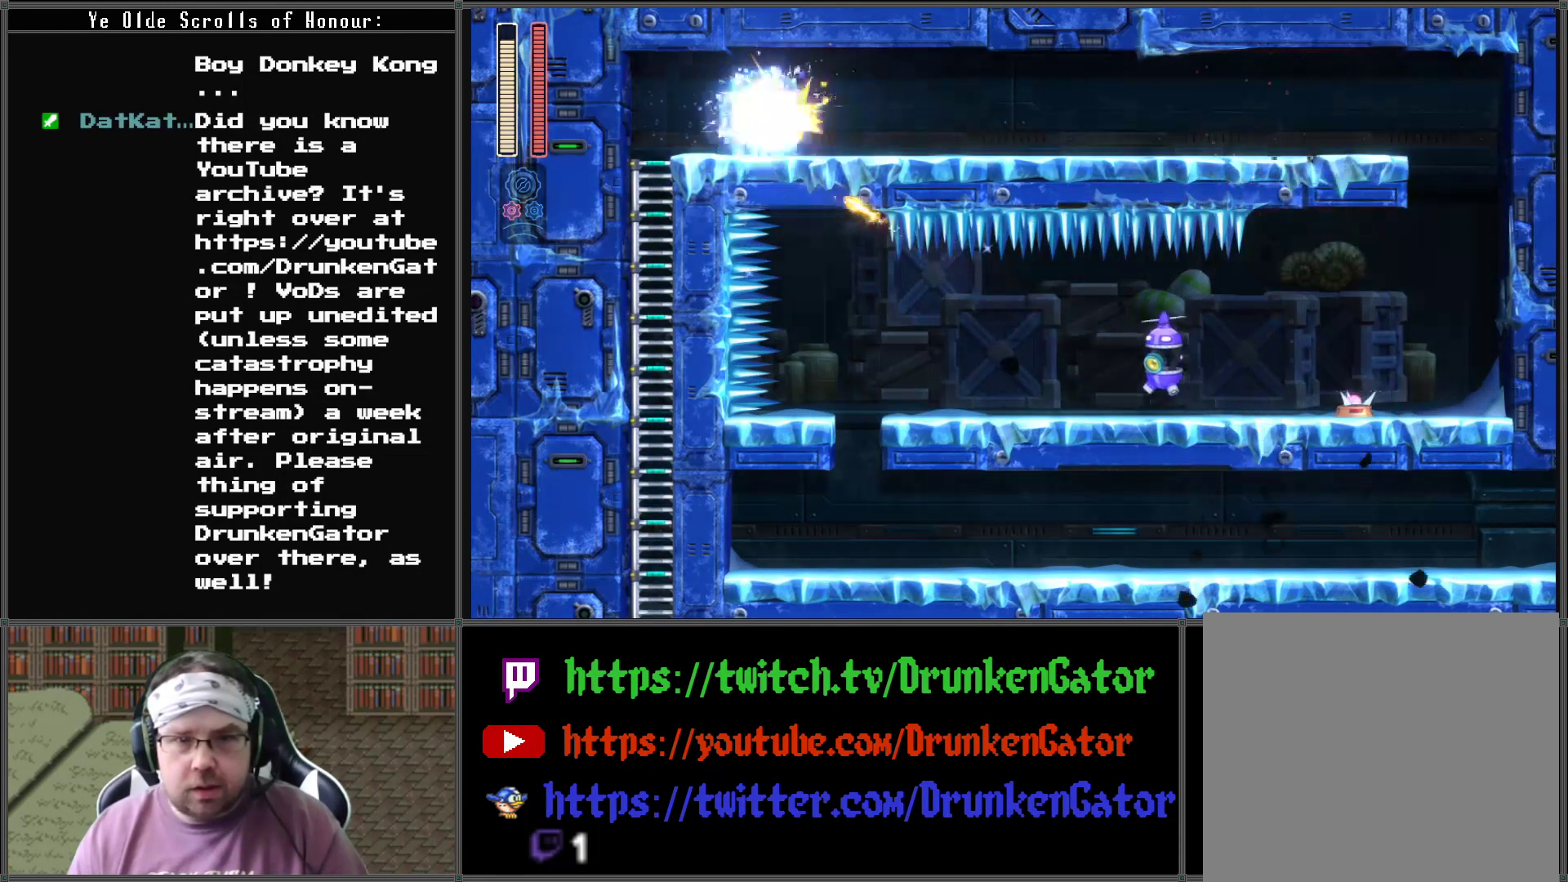
{"buttons": ["DPAD_RIGHT"], "left_stick": "center", "right_stick": "center", "events": [[200, "A", "up"]]}
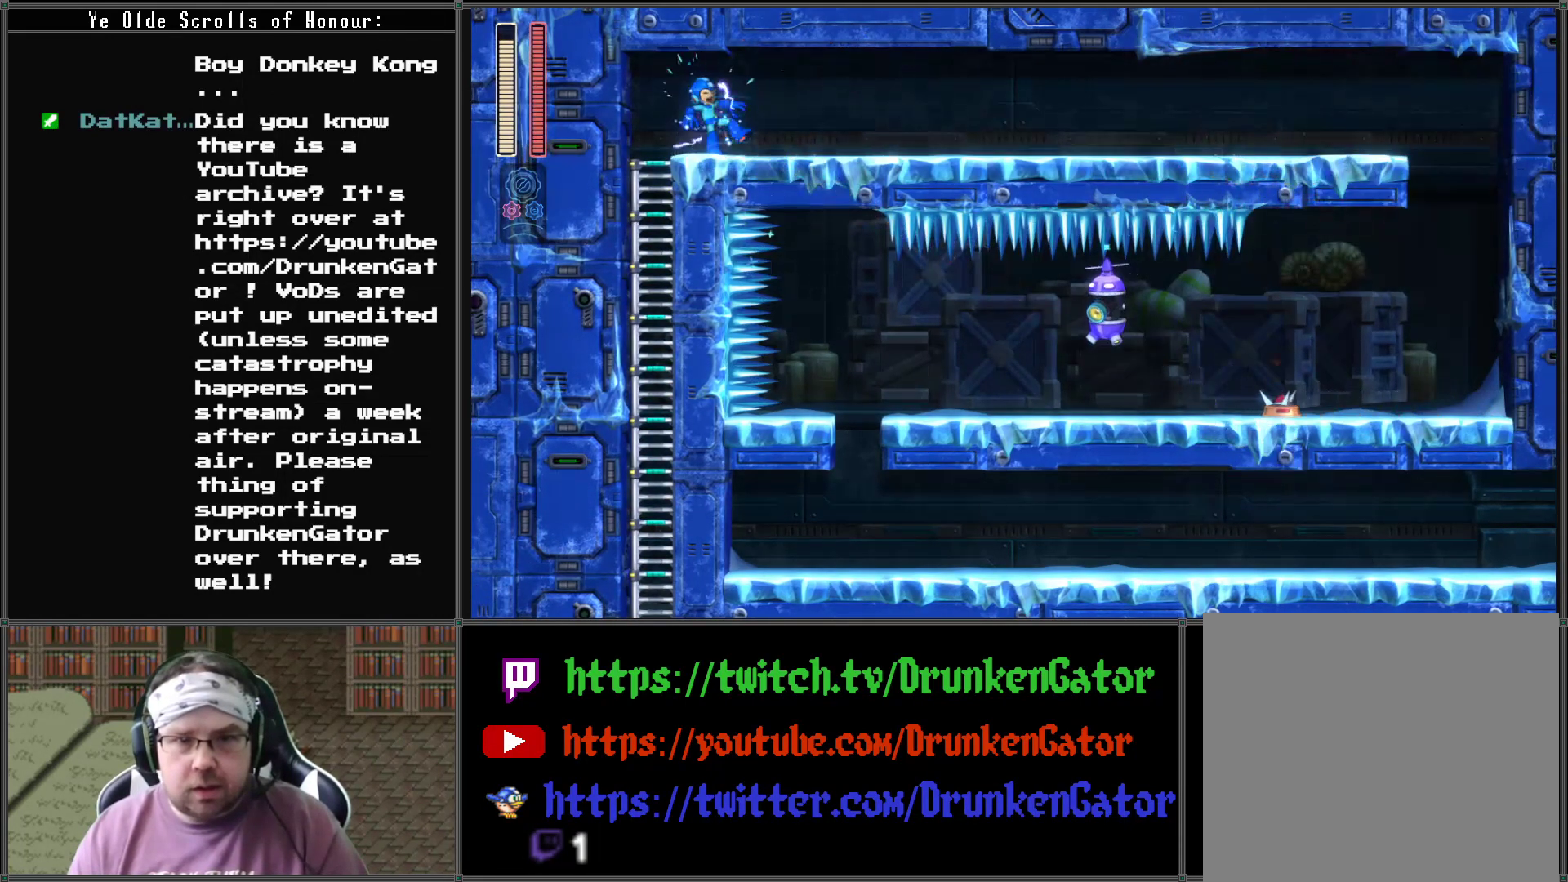
{"buttons": ["A", "DPAD_DOWN", "DPAD_RIGHT"], "left_stick": "center", "right_stick": "center", "events": [[367, "DPAD_DOWN", "down"], [433, "A", "down"]]}
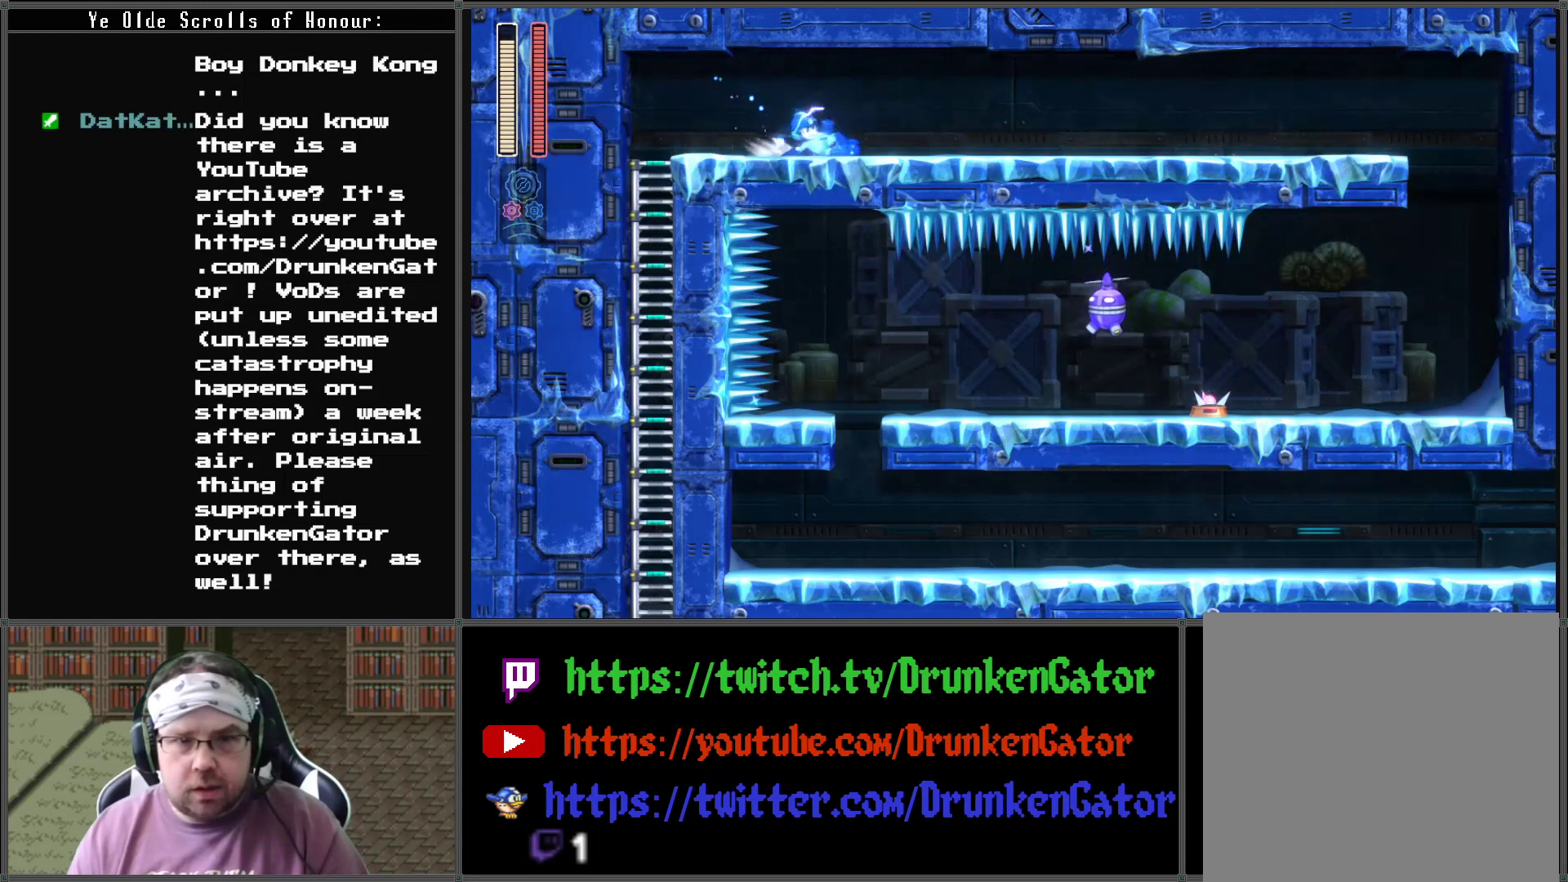
{"buttons": [], "left_stick": "center", "right_stick": "center", "events": [[367, "A", "up"], [367, "DPAD_DOWN", "up"], [367, "DPAD_RIGHT", "up"]]}
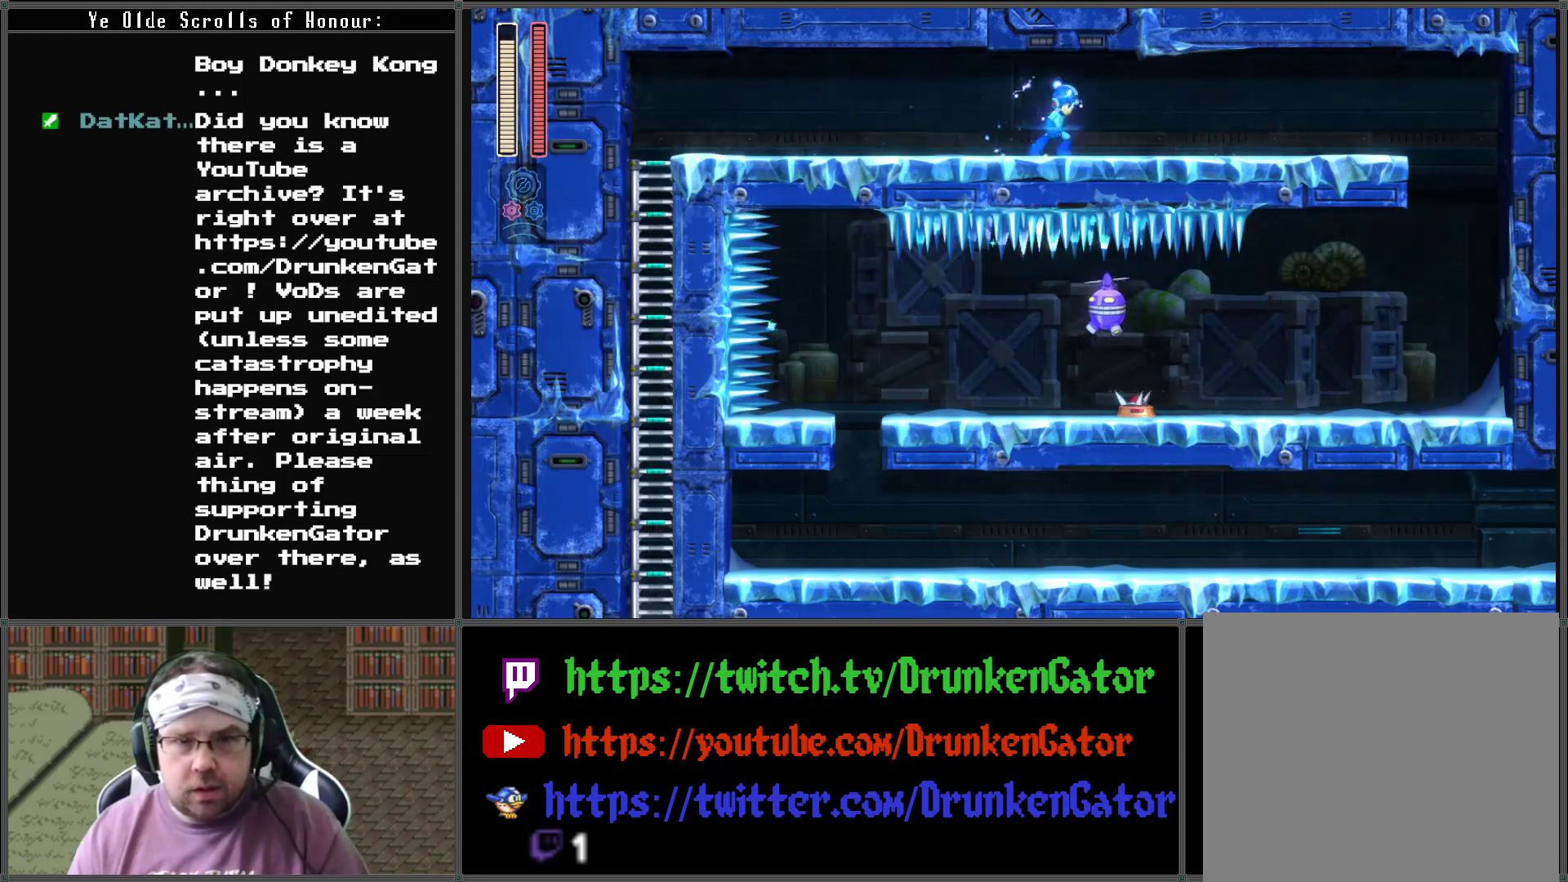
{"buttons": ["A", "DPAD_DOWN", "DPAD_RIGHT"], "left_stick": "center", "right_stick": "center", "events": [[133, "DPAD_RIGHT", "down"], [167, "DPAD_DOWN", "down"], [300, "A", "down"]]}
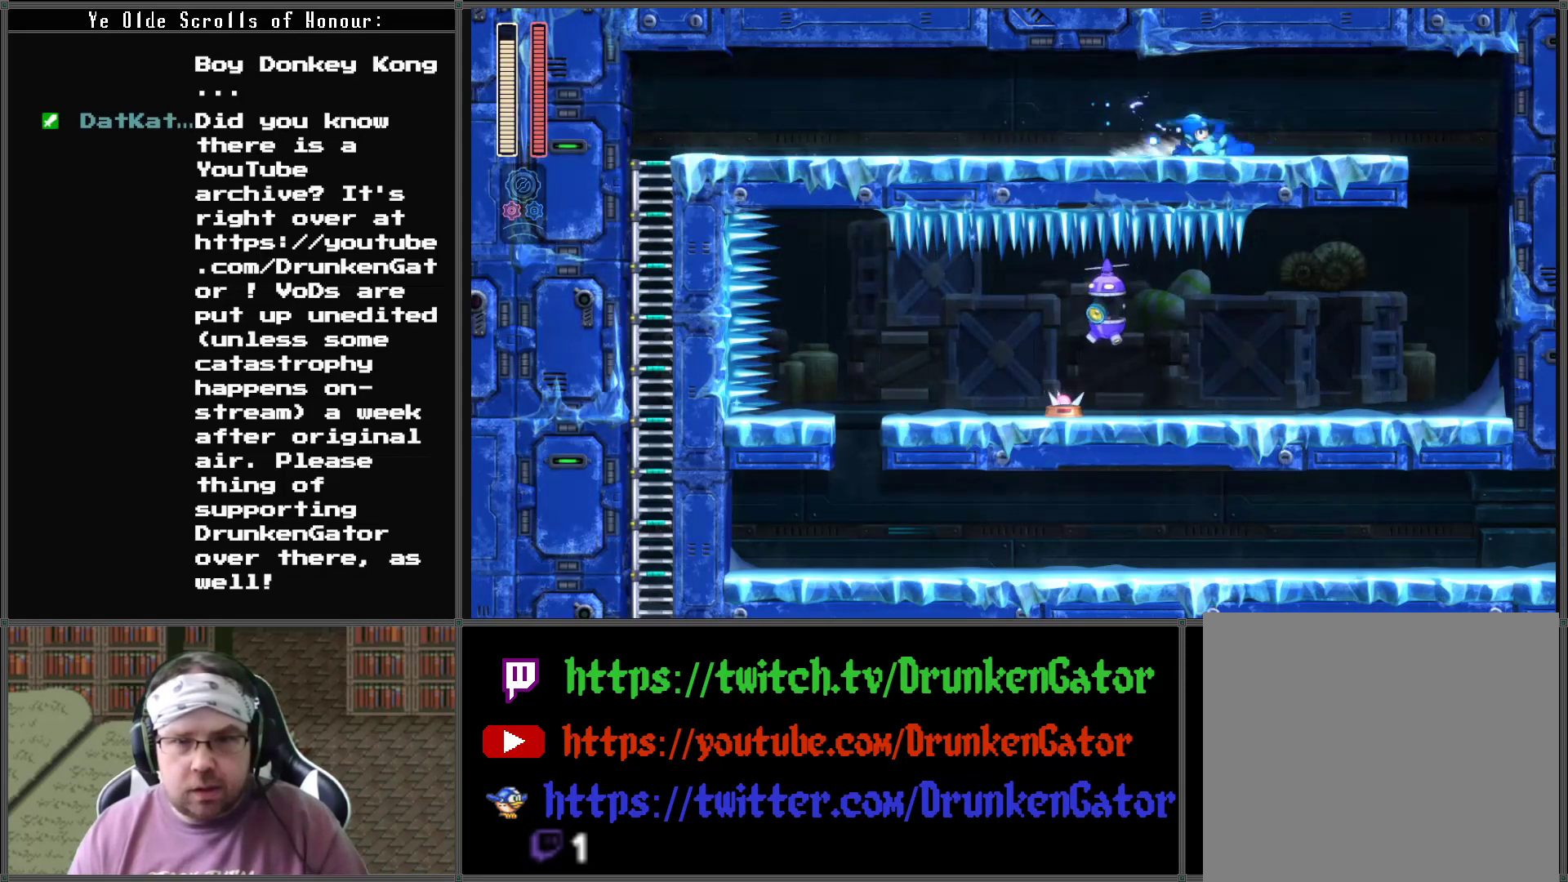
{"buttons": ["A", "DPAD_RIGHT"], "left_stick": "center", "right_stick": "center", "events": [[300, "DPAD_DOWN", "up"]]}
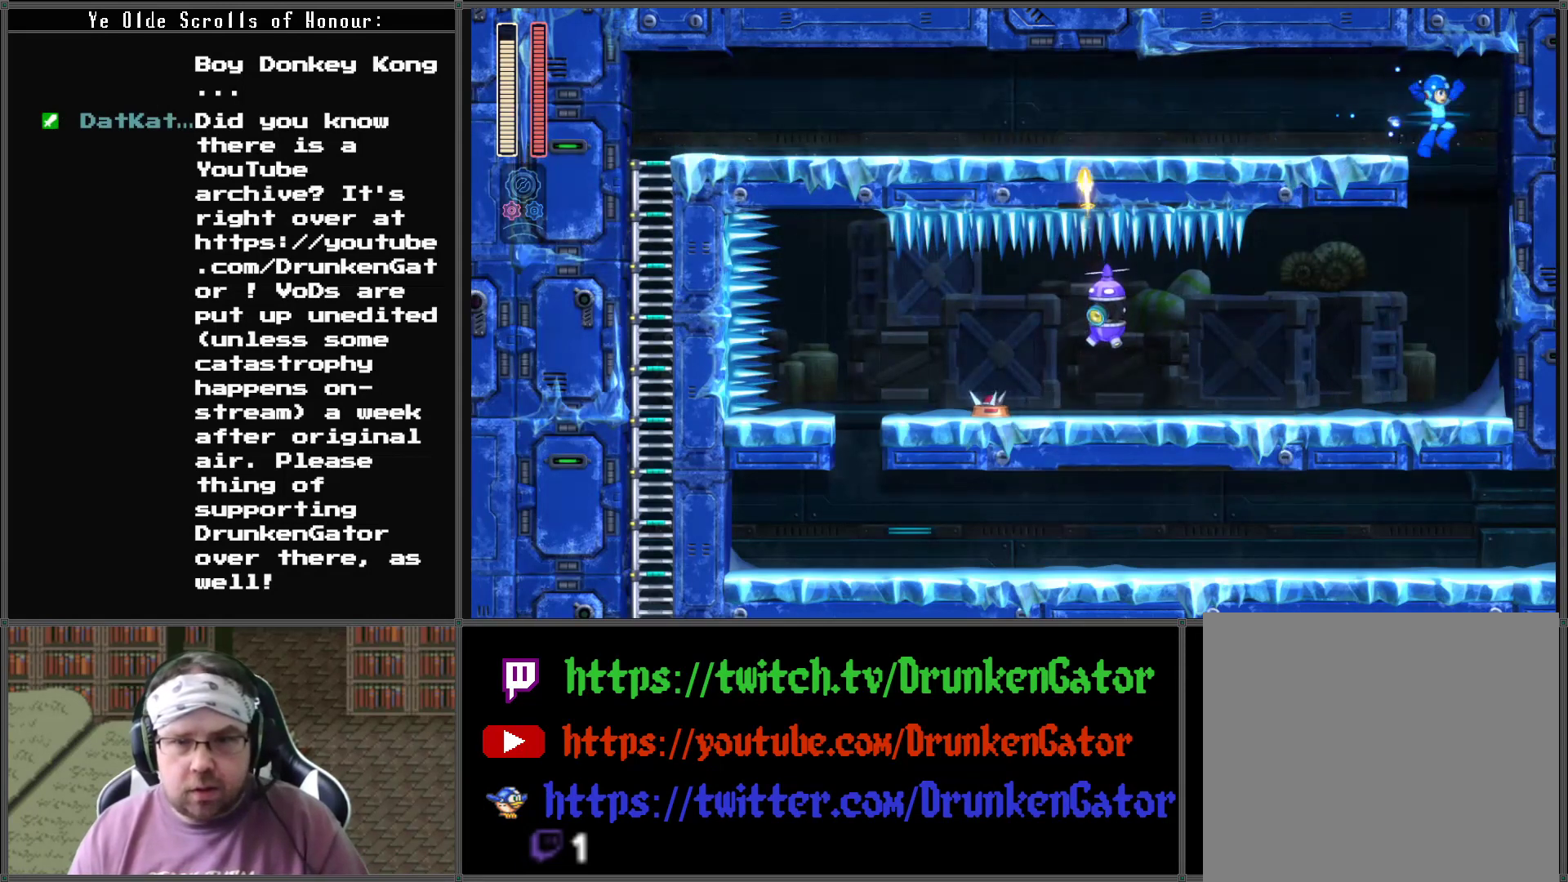
{"buttons": [], "left_stick": "center", "right_stick": "center", "events": [[33, "A", "up"], [167, "DPAD_DOWN", "down"], [200, "DPAD_DOWN", "up"], [200, "DPAD_LEFT", "down"], [200, "DPAD_RIGHT", "up"], [333, "X", "down"], [367, "DPAD_LEFT", "up"], [500, "X", "up"]]}
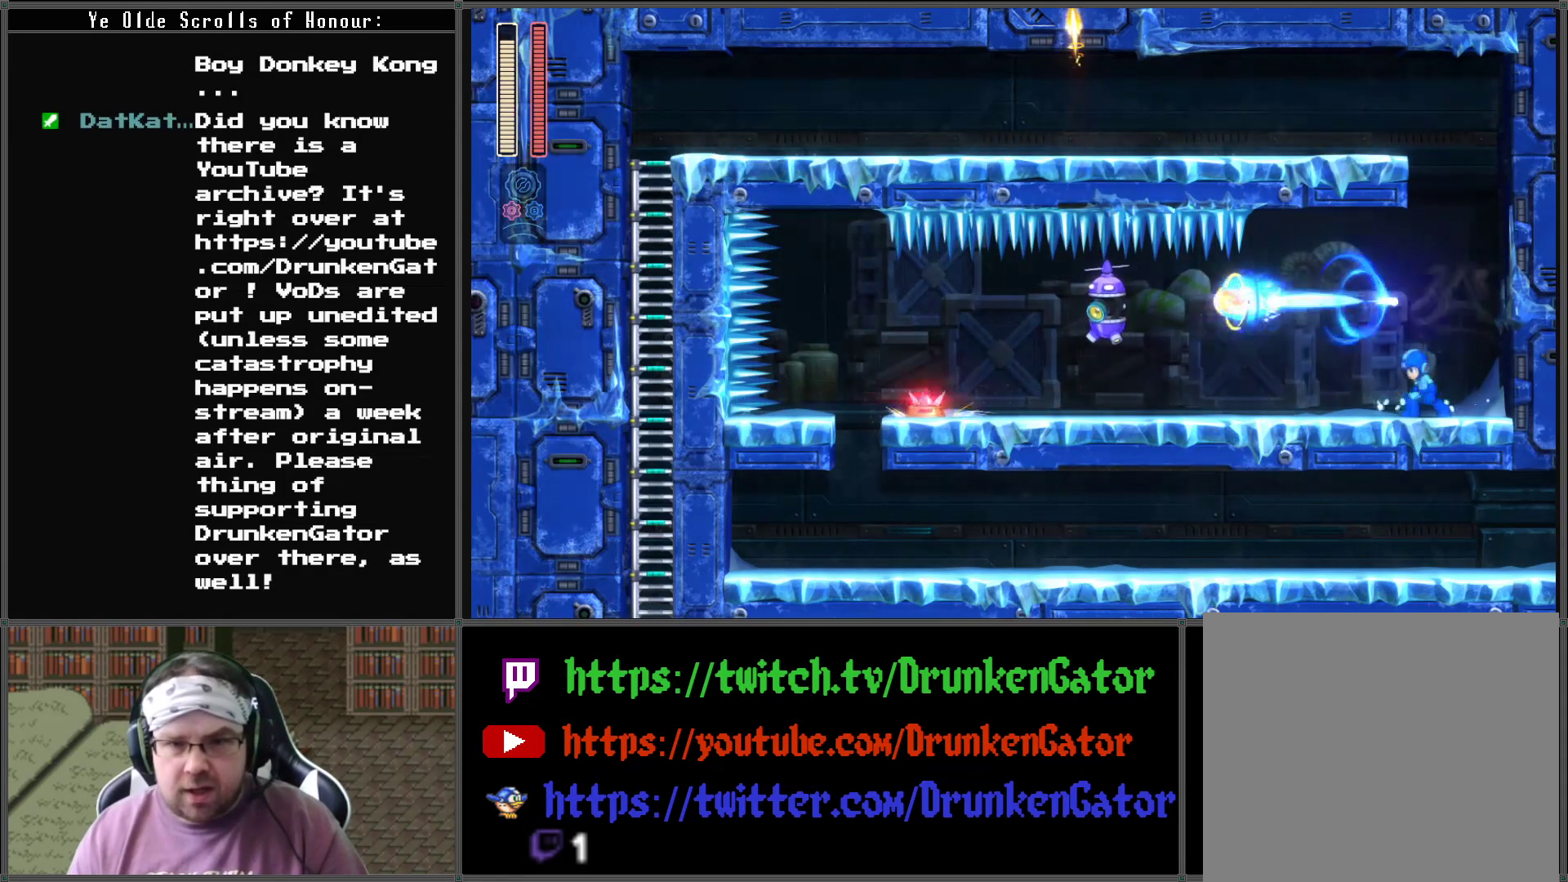
{"buttons": [], "left_stick": "center", "right_stick": "center", "events": []}
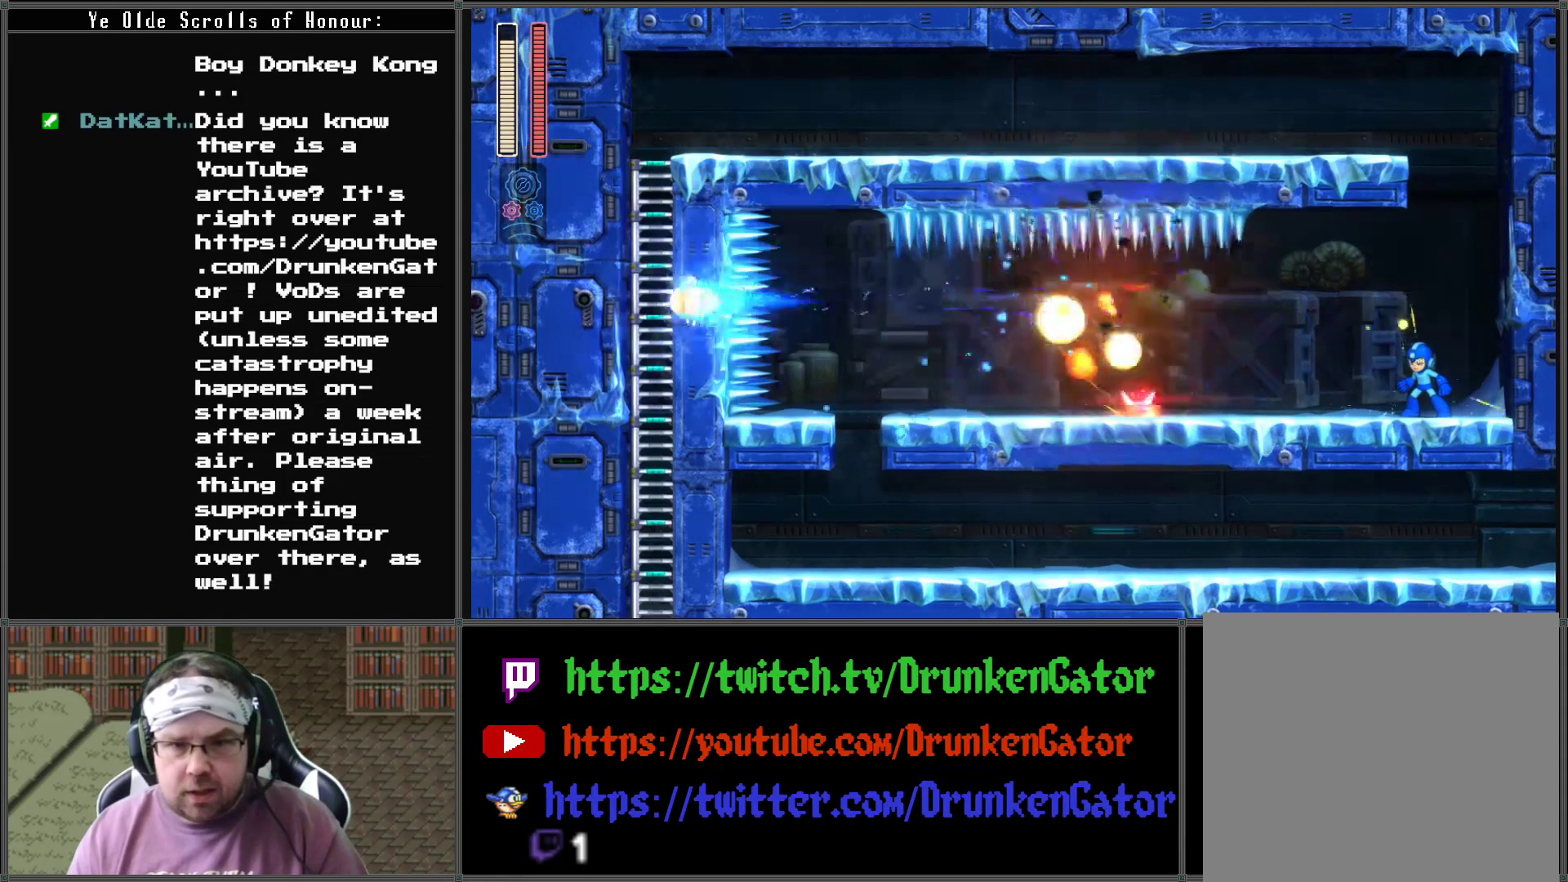
{"buttons": ["A", "DPAD_LEFT"], "left_stick": "center", "right_stick": "center", "events": [[300, "DPAD_LEFT", "down"], [333, "A", "down"]]}
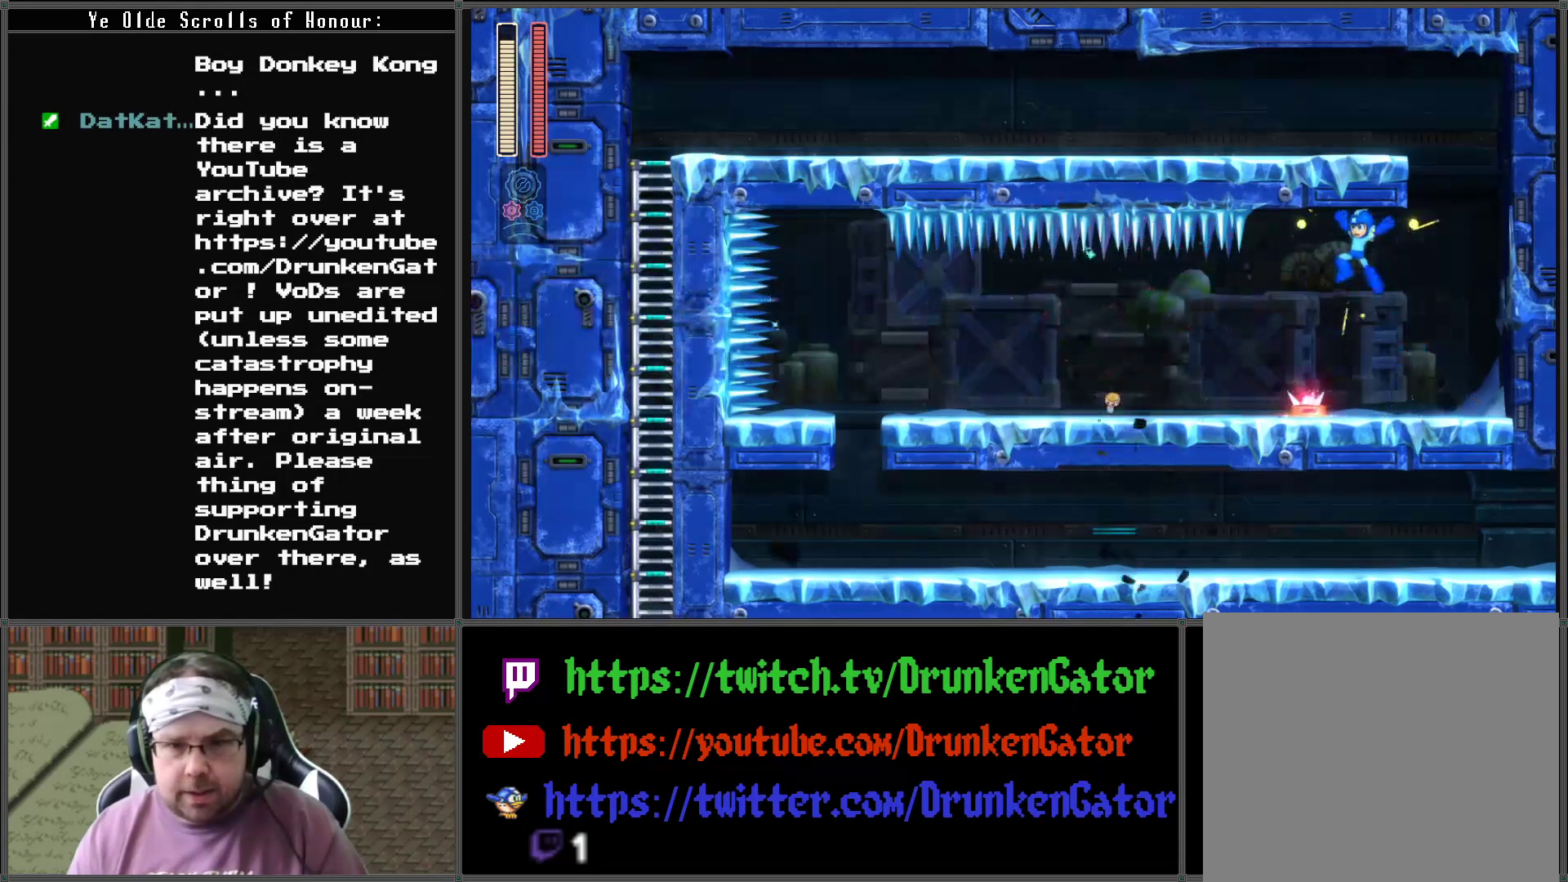
{"buttons": ["A", "DPAD_DOWN", "DPAD_LEFT"], "left_stick": "center", "right_stick": "center", "events": [[133, "A", "up"], [333, "DPAD_DOWN", "down"], [367, "A", "down"]]}
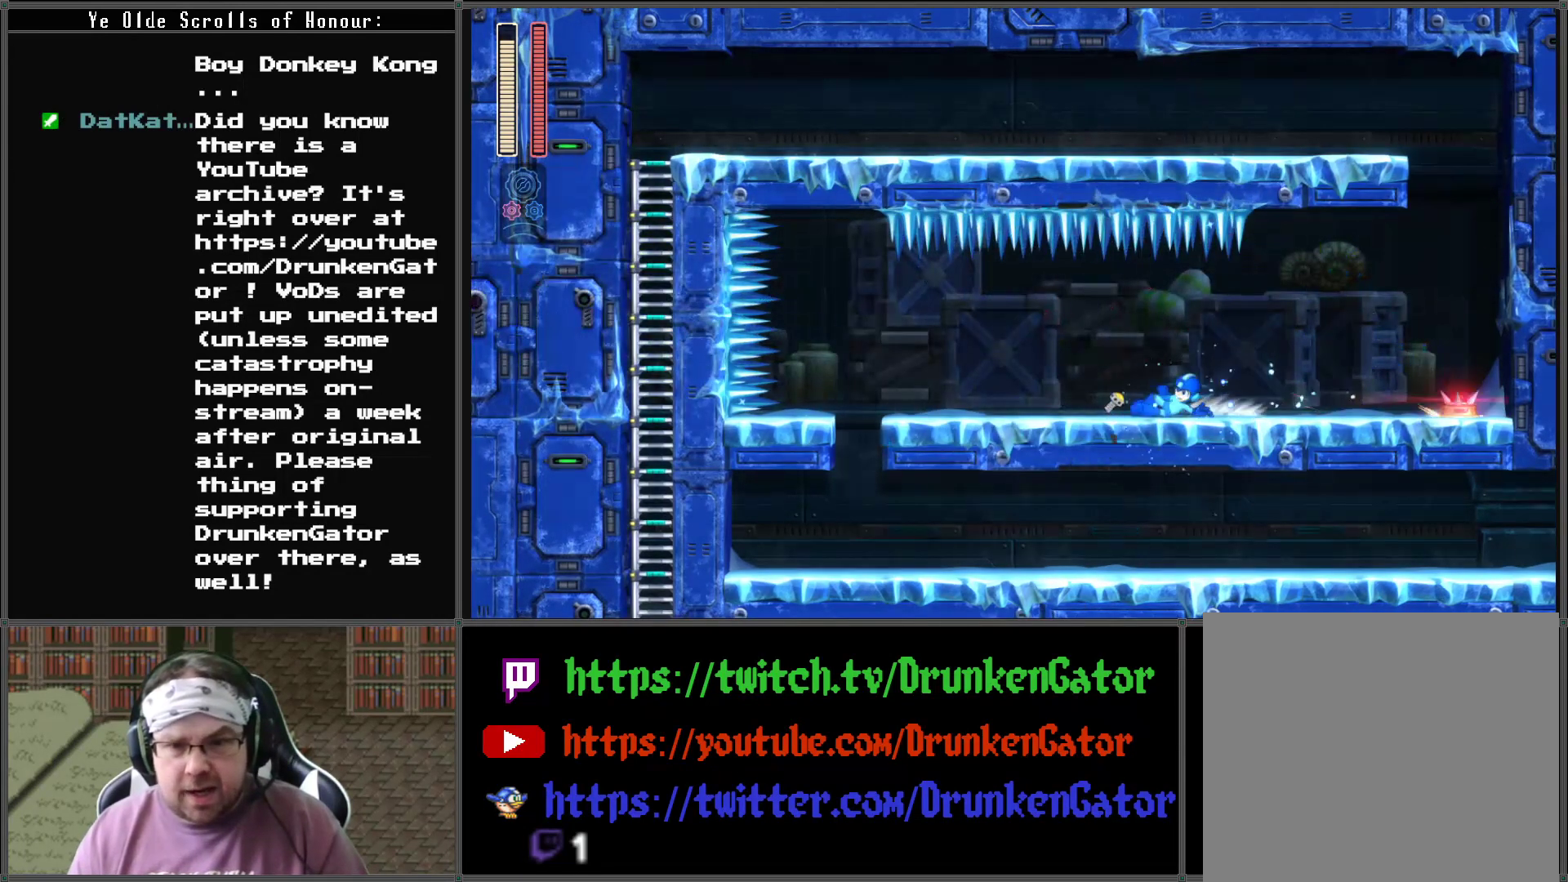
{"buttons": ["DPAD_LEFT"], "left_stick": "center", "right_stick": "center", "events": [[333, "A", "up"], [433, "DPAD_DOWN", "up"]]}
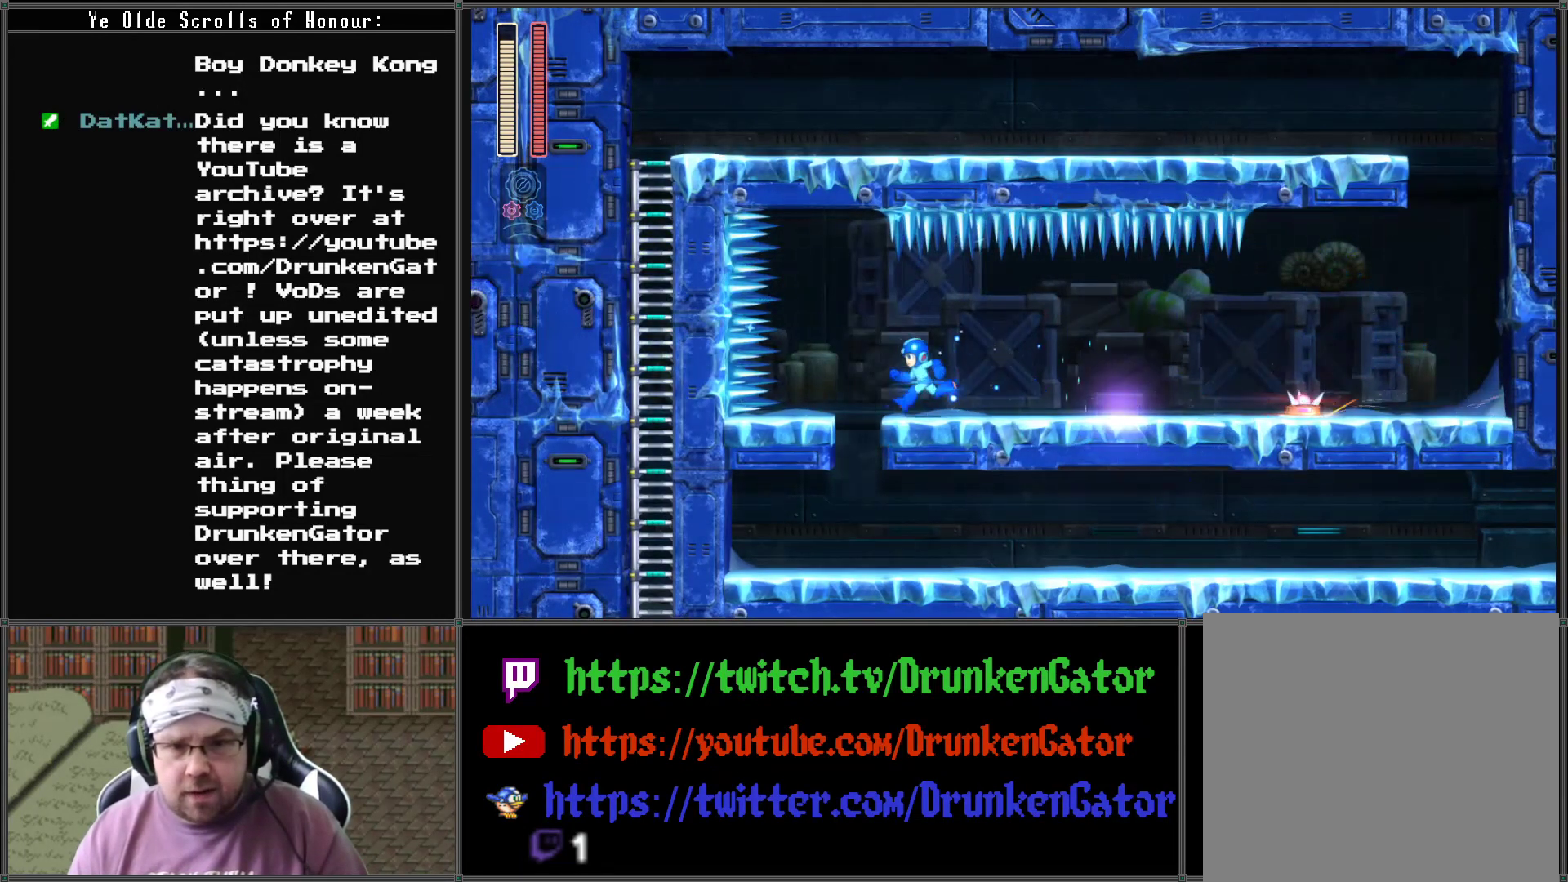
{"buttons": ["DPAD_RIGHT"], "left_stick": "center", "right_stick": "center", "events": [[233, "DPAD_LEFT", "up"], [467, "DPAD_RIGHT", "down"]]}
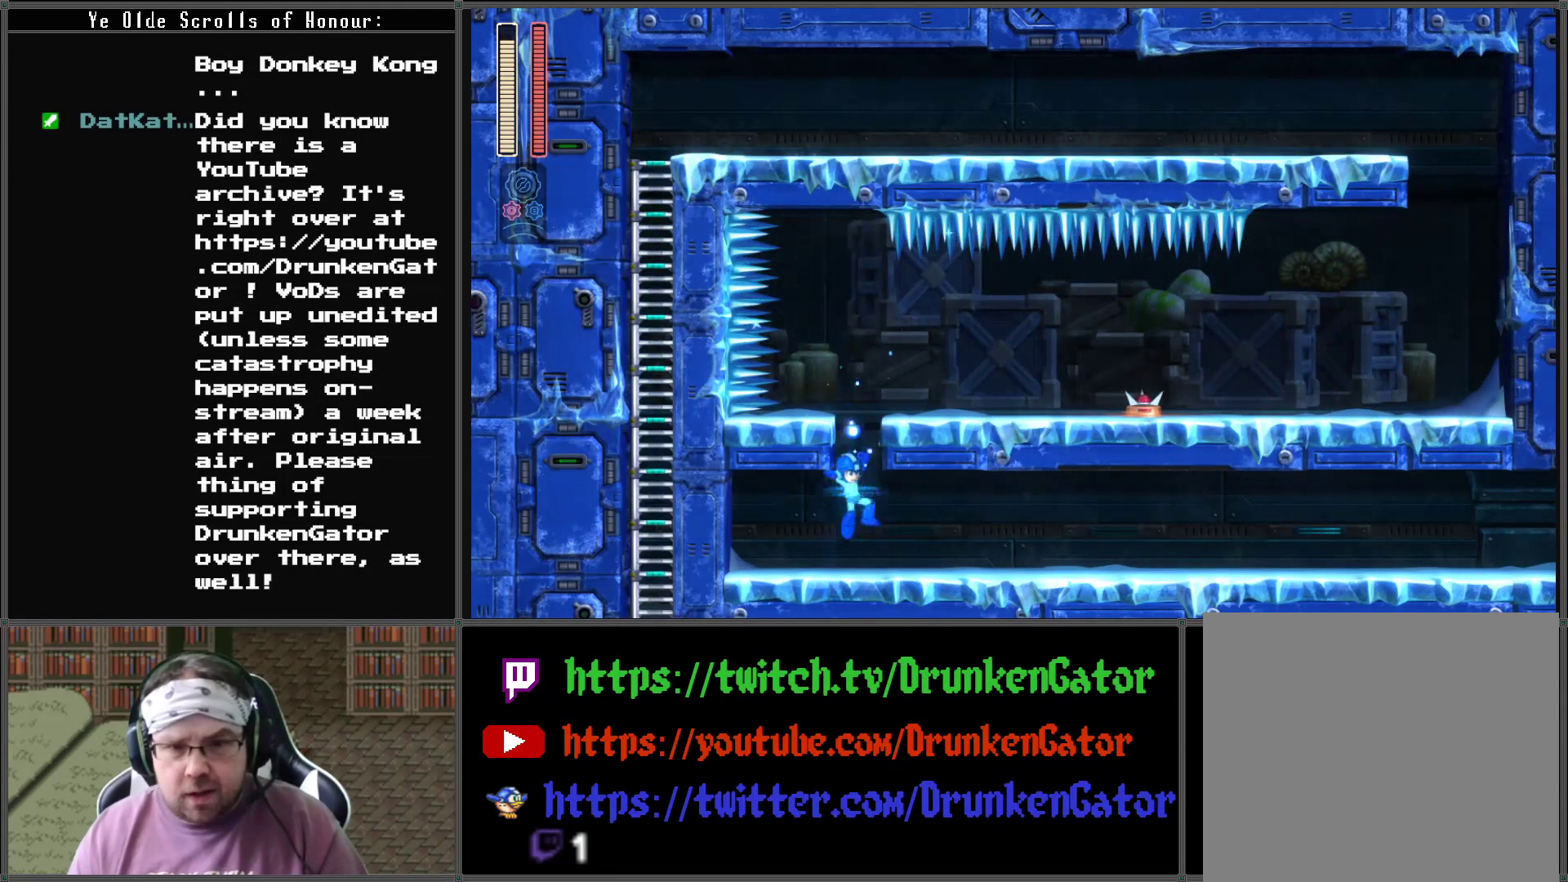
{"buttons": ["A", "DPAD_DOWN", "DPAD_RIGHT"], "left_stick": "center", "right_stick": "center", "events": [[33, "DPAD_RIGHT", "up"], [167, "DPAD_RIGHT", "down"], [267, "DPAD_DOWN", "down"], [333, "A", "down"]]}
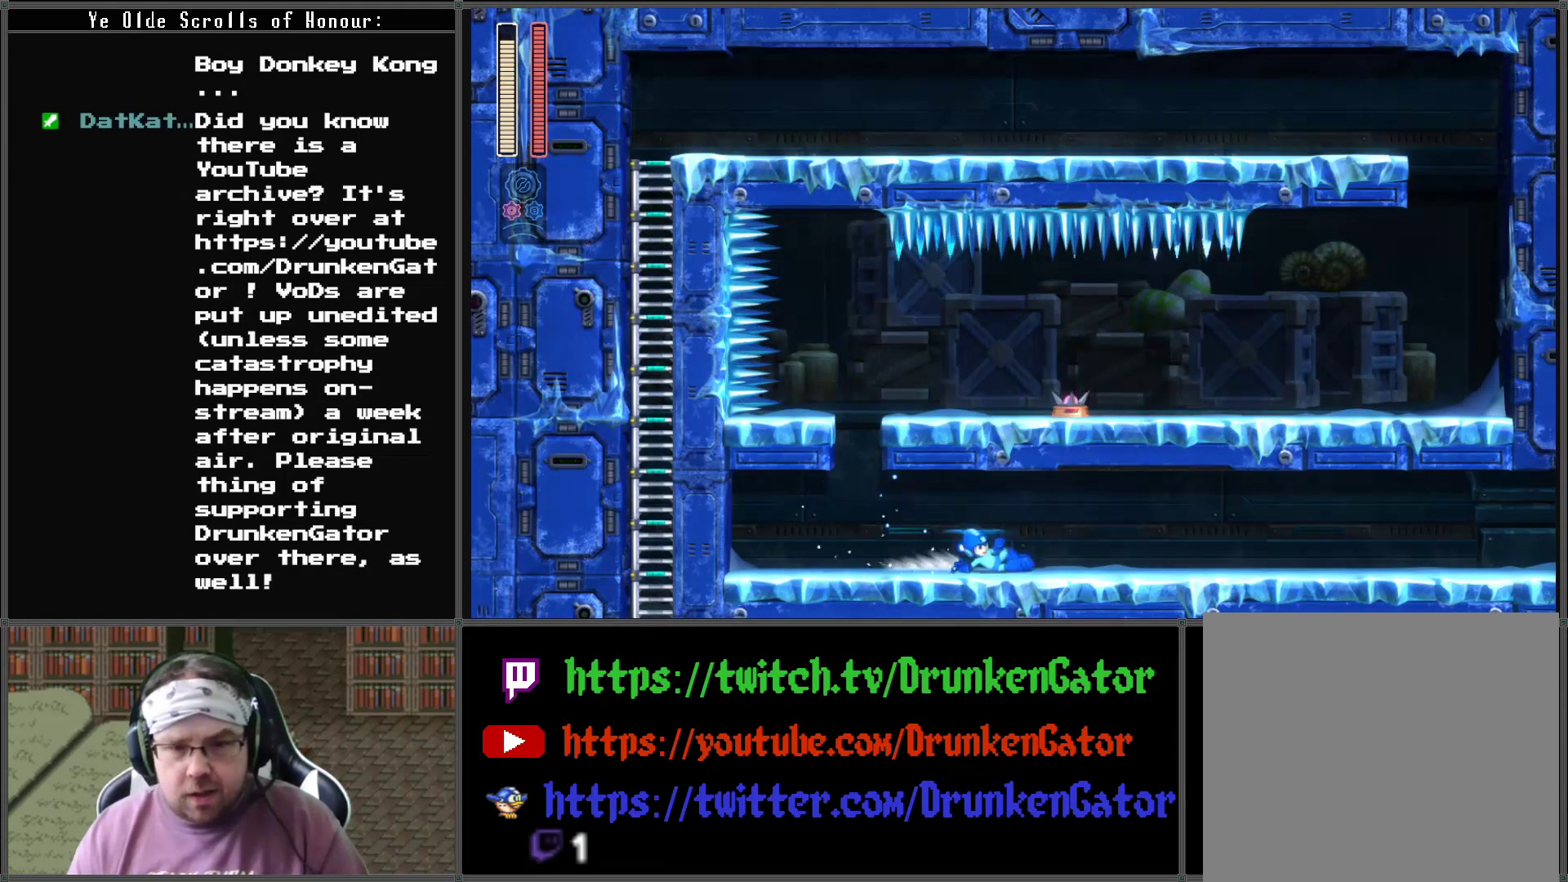
{"buttons": ["A", "DPAD_DOWN", "DPAD_RIGHT"], "left_stick": "center", "right_stick": "center", "events": [[200, "A", "up"], [367, "A", "down"]]}
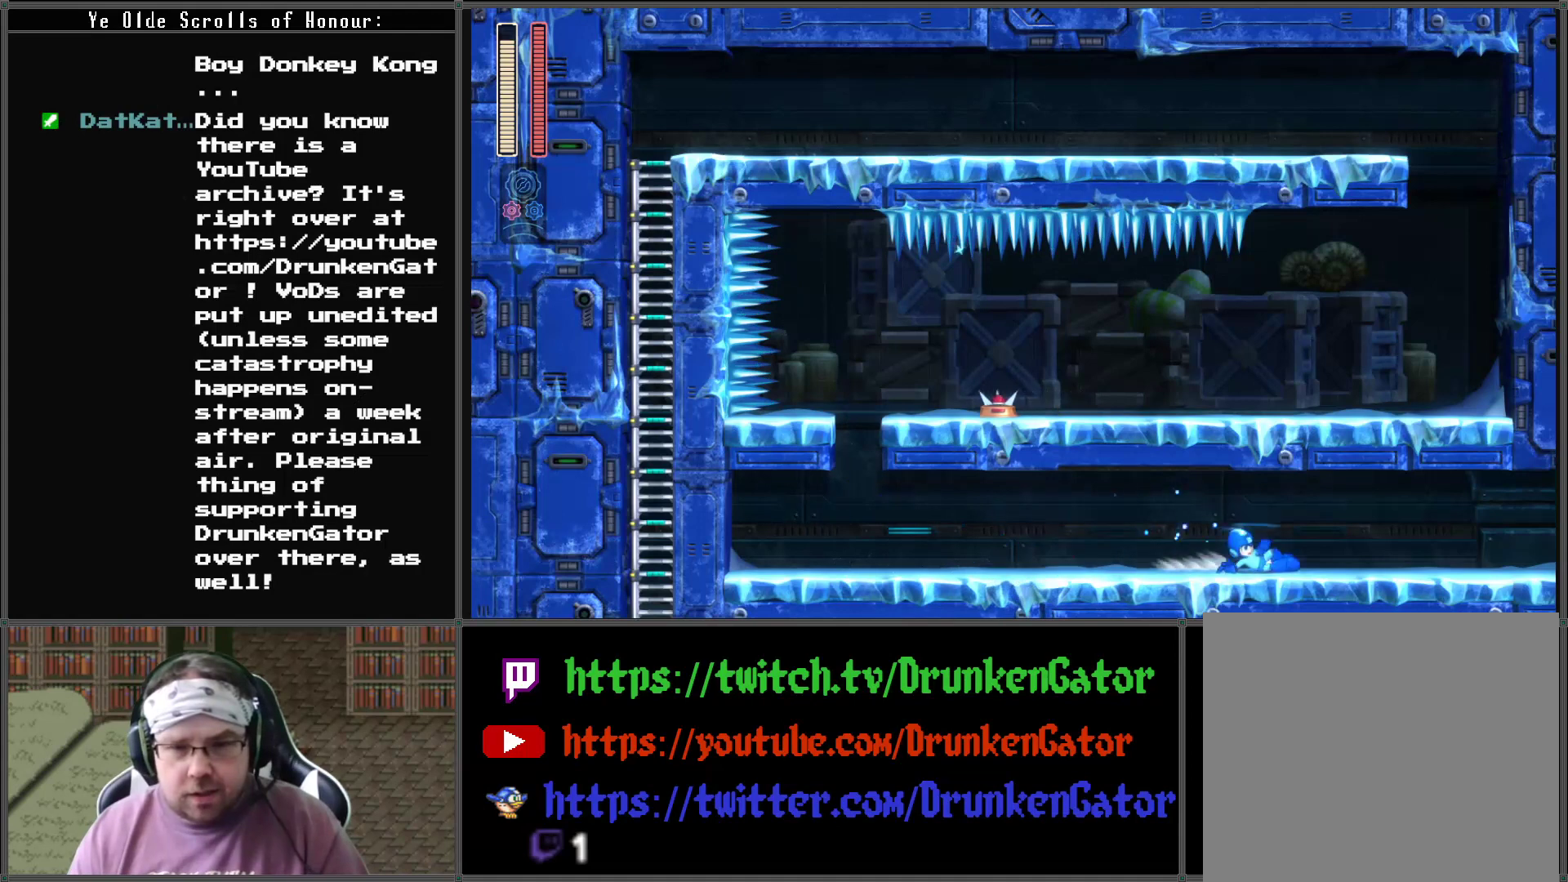
{"buttons": ["DPAD_RIGHT"], "left_stick": "center", "right_stick": "center", "events": [[367, "DPAD_DOWN", "up"], [433, "A", "up"]]}
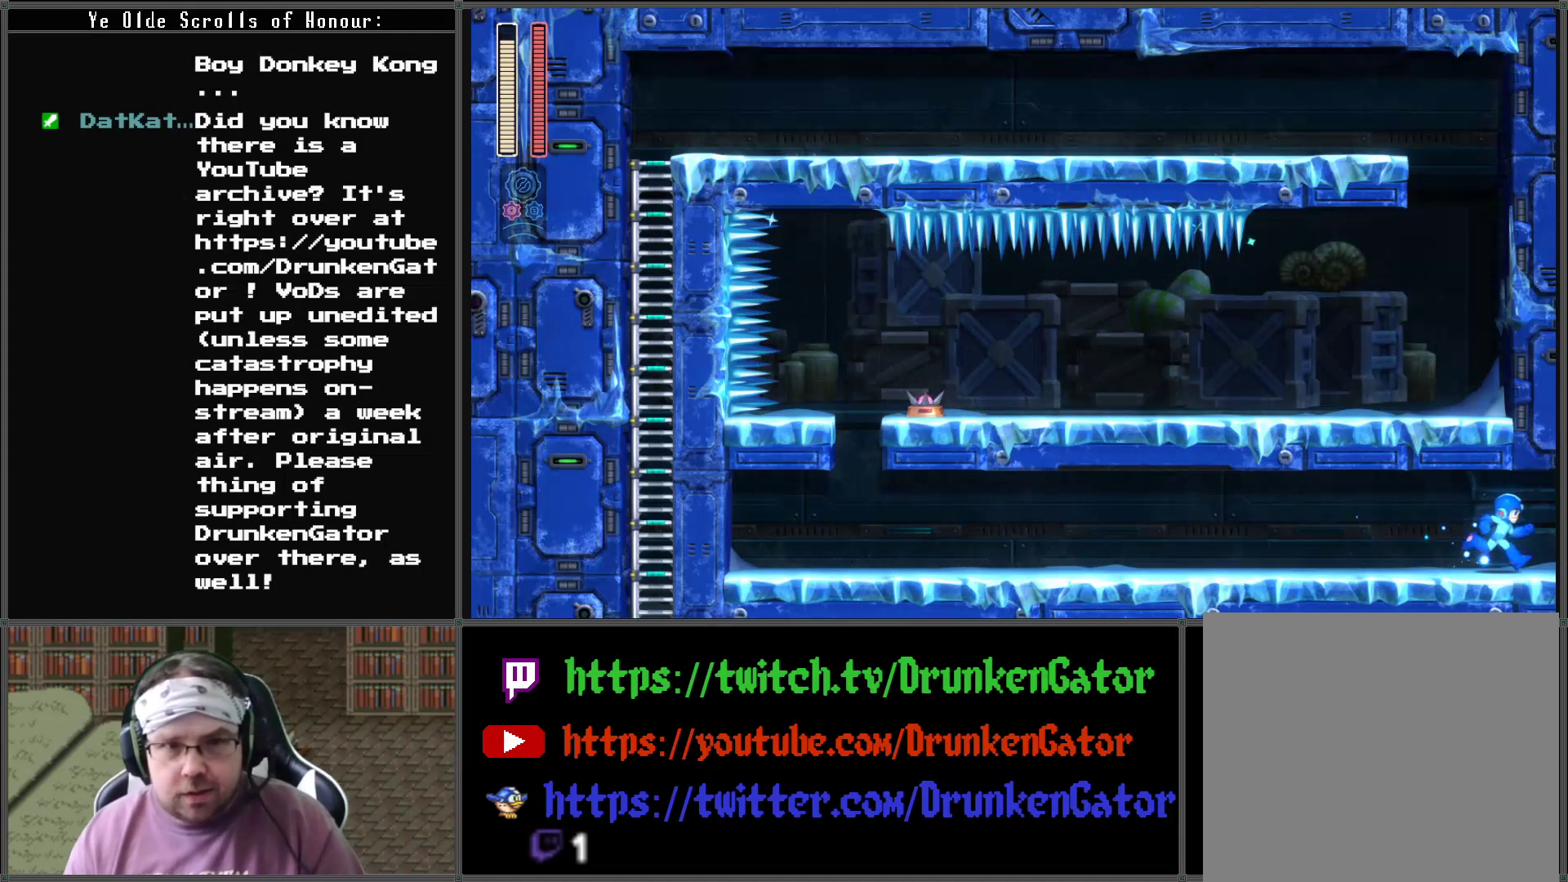
{"buttons": ["DPAD_RIGHT"], "left_stick": "center", "right_stick": "center", "events": []}
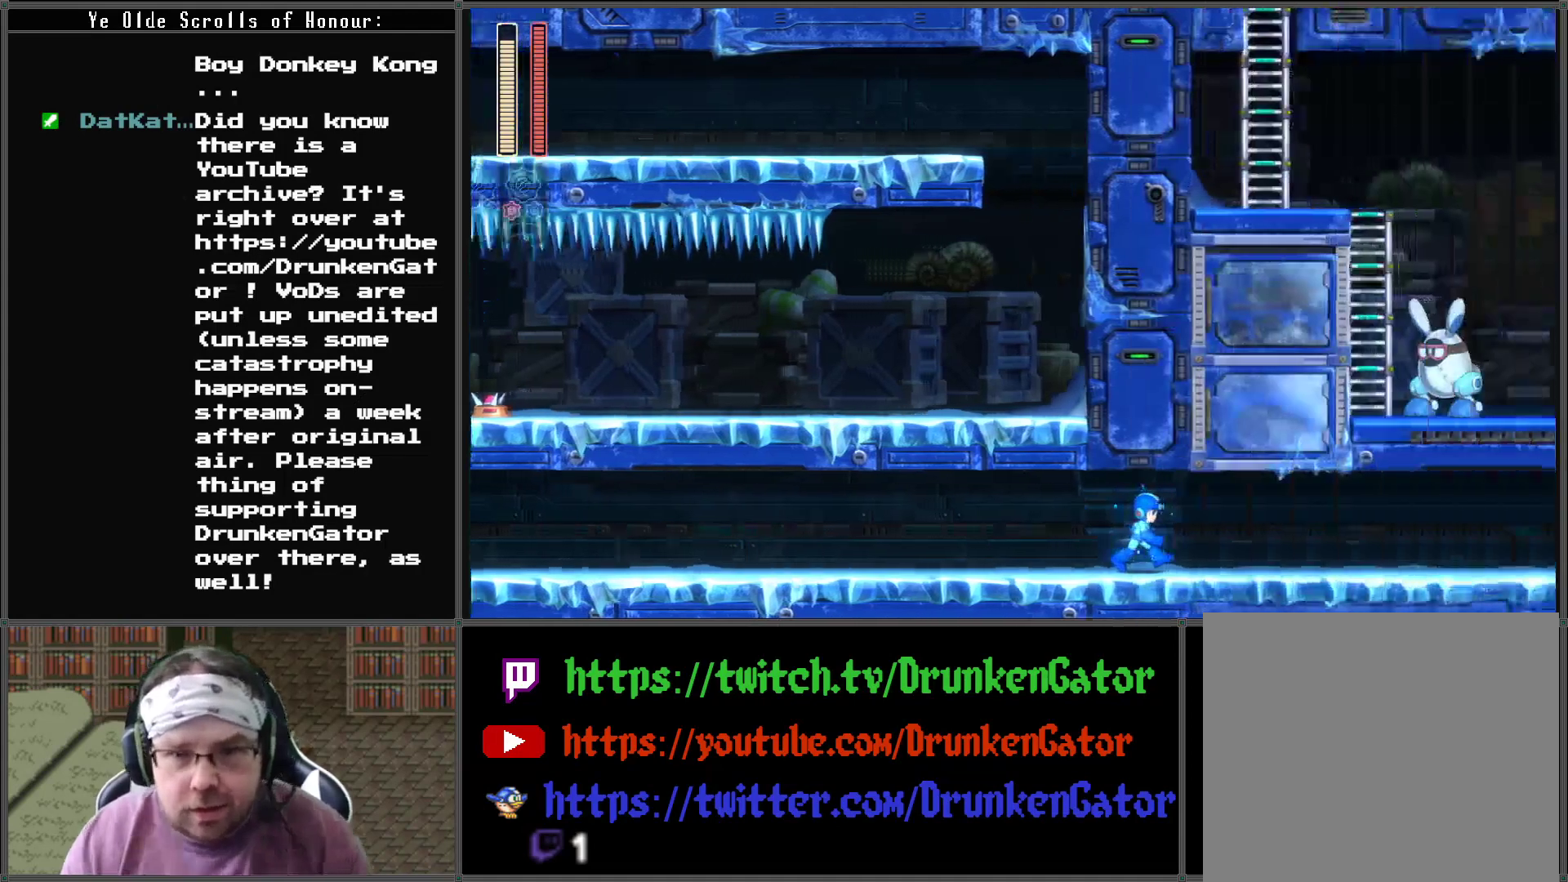
{"buttons": ["DPAD_RIGHT"], "left_stick": "center", "right_stick": "center", "events": []}
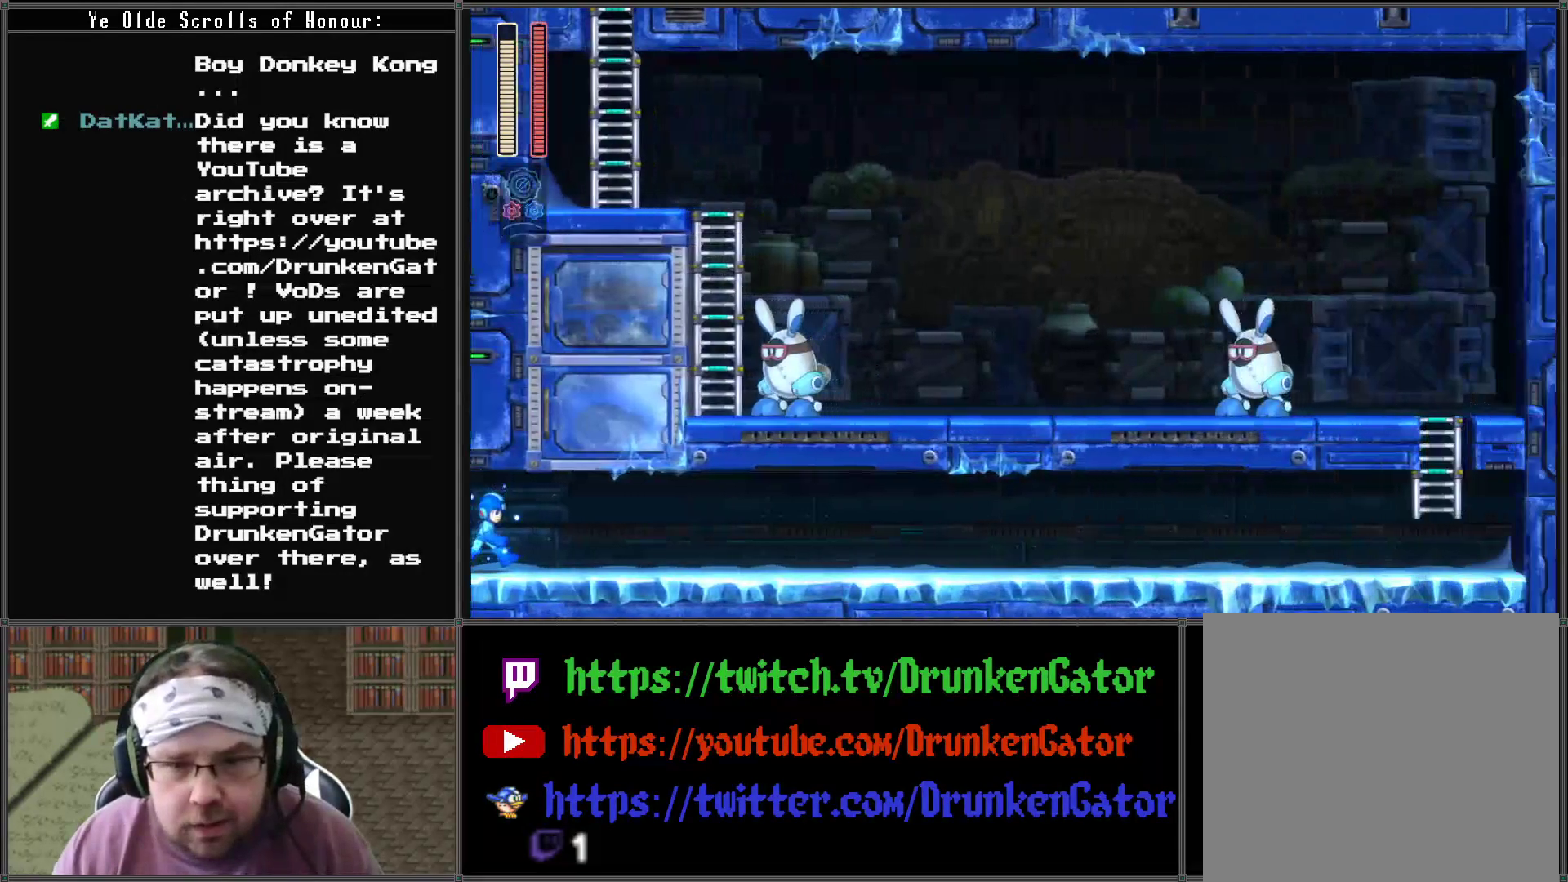
{"buttons": ["A", "DPAD_DOWN", "DPAD_RIGHT"], "left_stick": "center", "right_stick": "center", "events": [[67, "DPAD_DOWN", "down"], [167, "A", "down"]]}
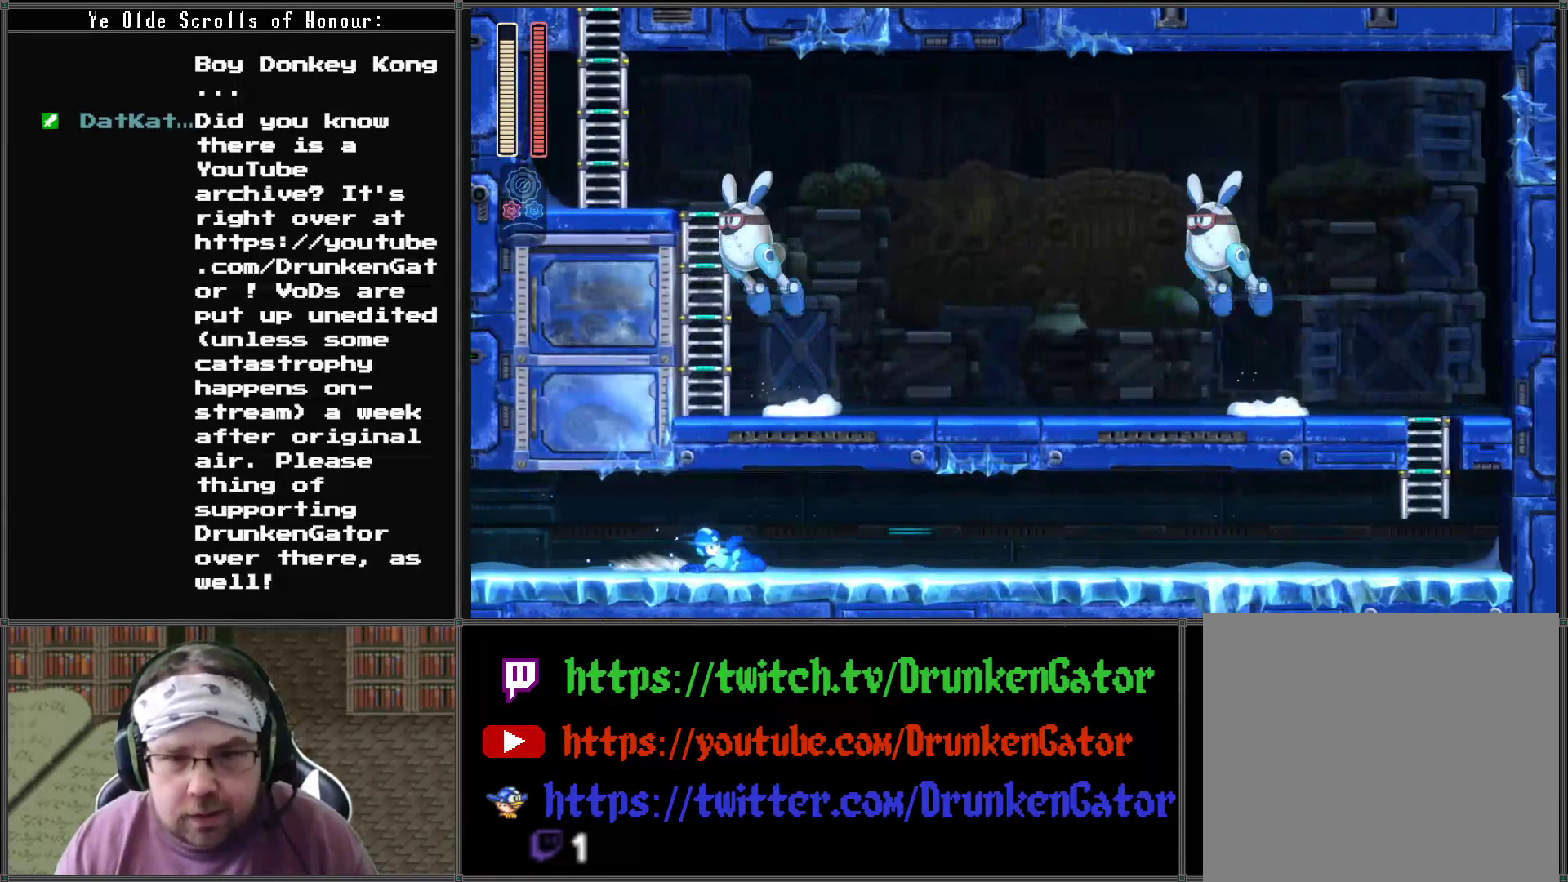
{"buttons": ["A", "DPAD_DOWN", "DPAD_RIGHT"], "left_stick": "center", "right_stick": "center", "events": [[67, "A", "up"], [233, "A", "down"]]}
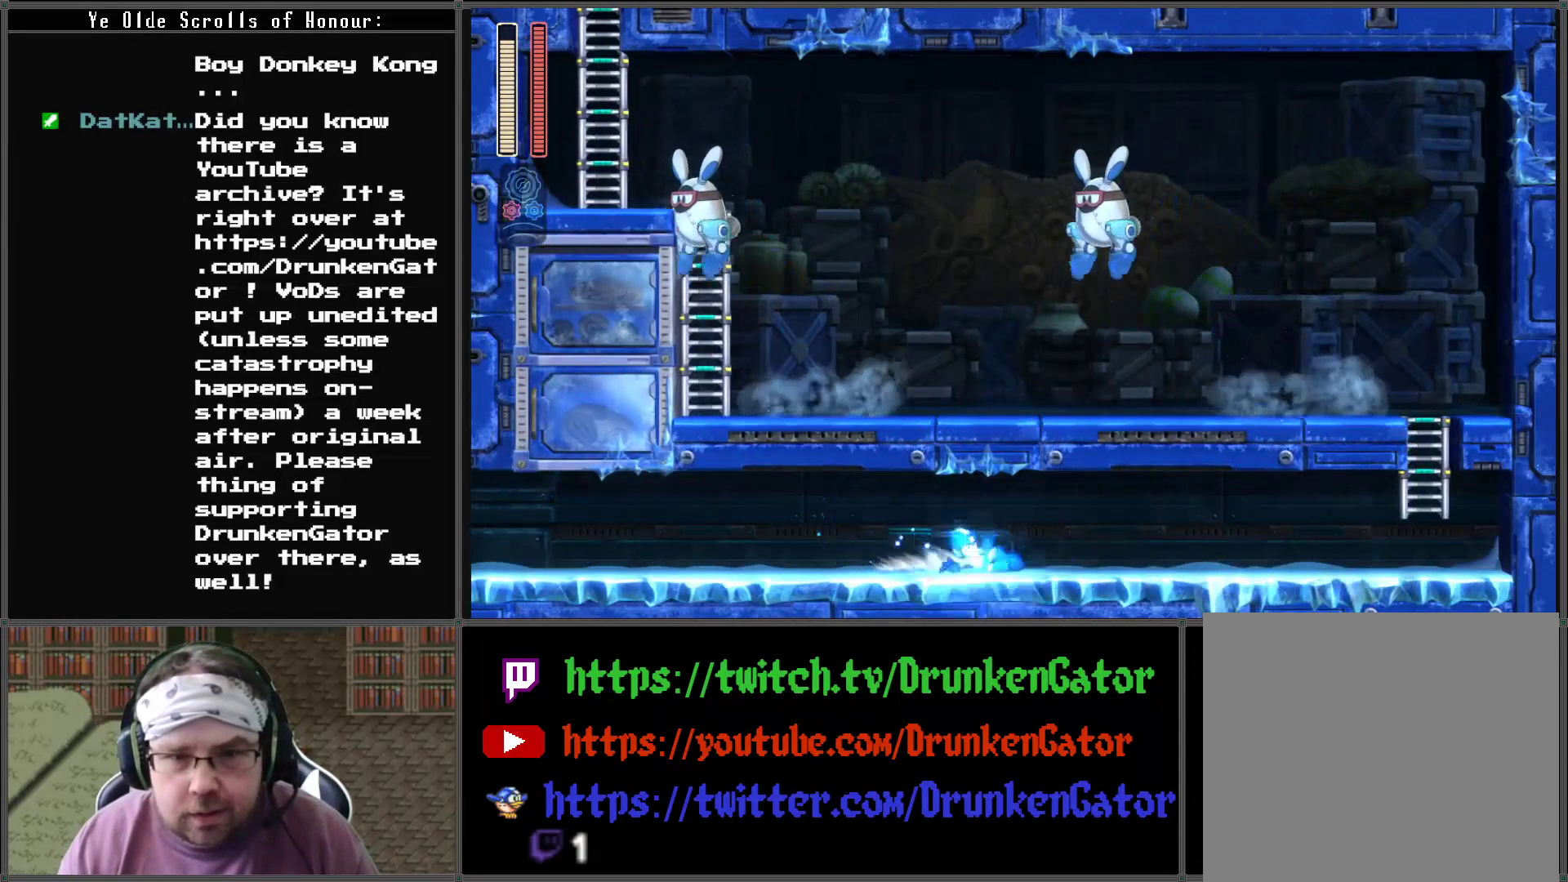
{"buttons": ["A", "DPAD_DOWN", "DPAD_RIGHT"], "left_stick": "center", "right_stick": "center", "events": [[133, "A", "up"], [267, "A", "down"]]}
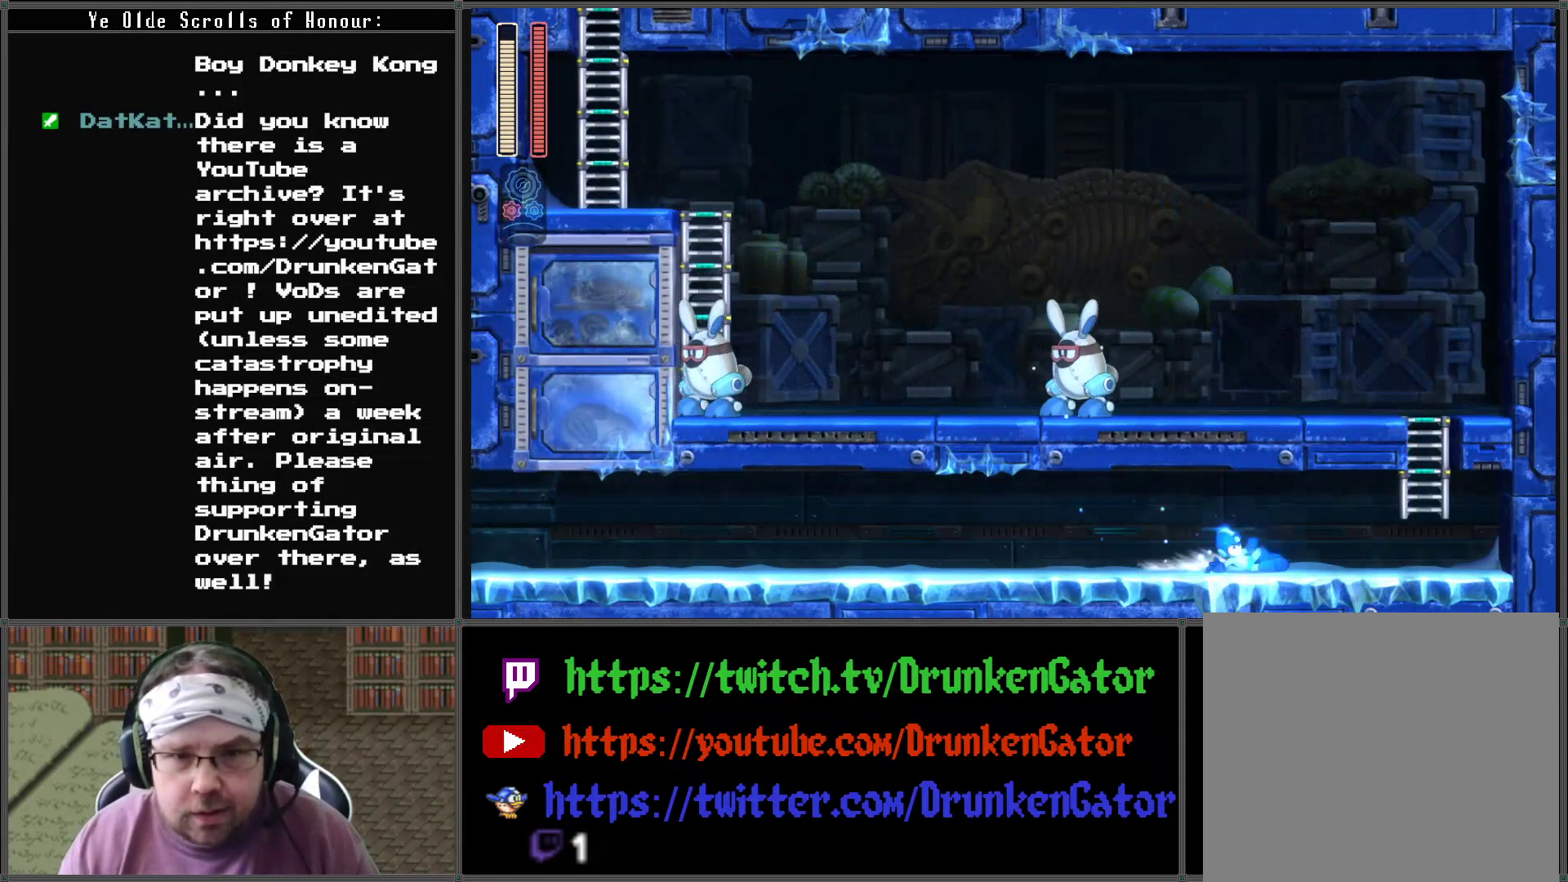
{"buttons": ["DPAD_RIGHT"], "left_stick": "center", "right_stick": "center", "events": [[133, "A", "up"], [400, "DPAD_DOWN", "up"]]}
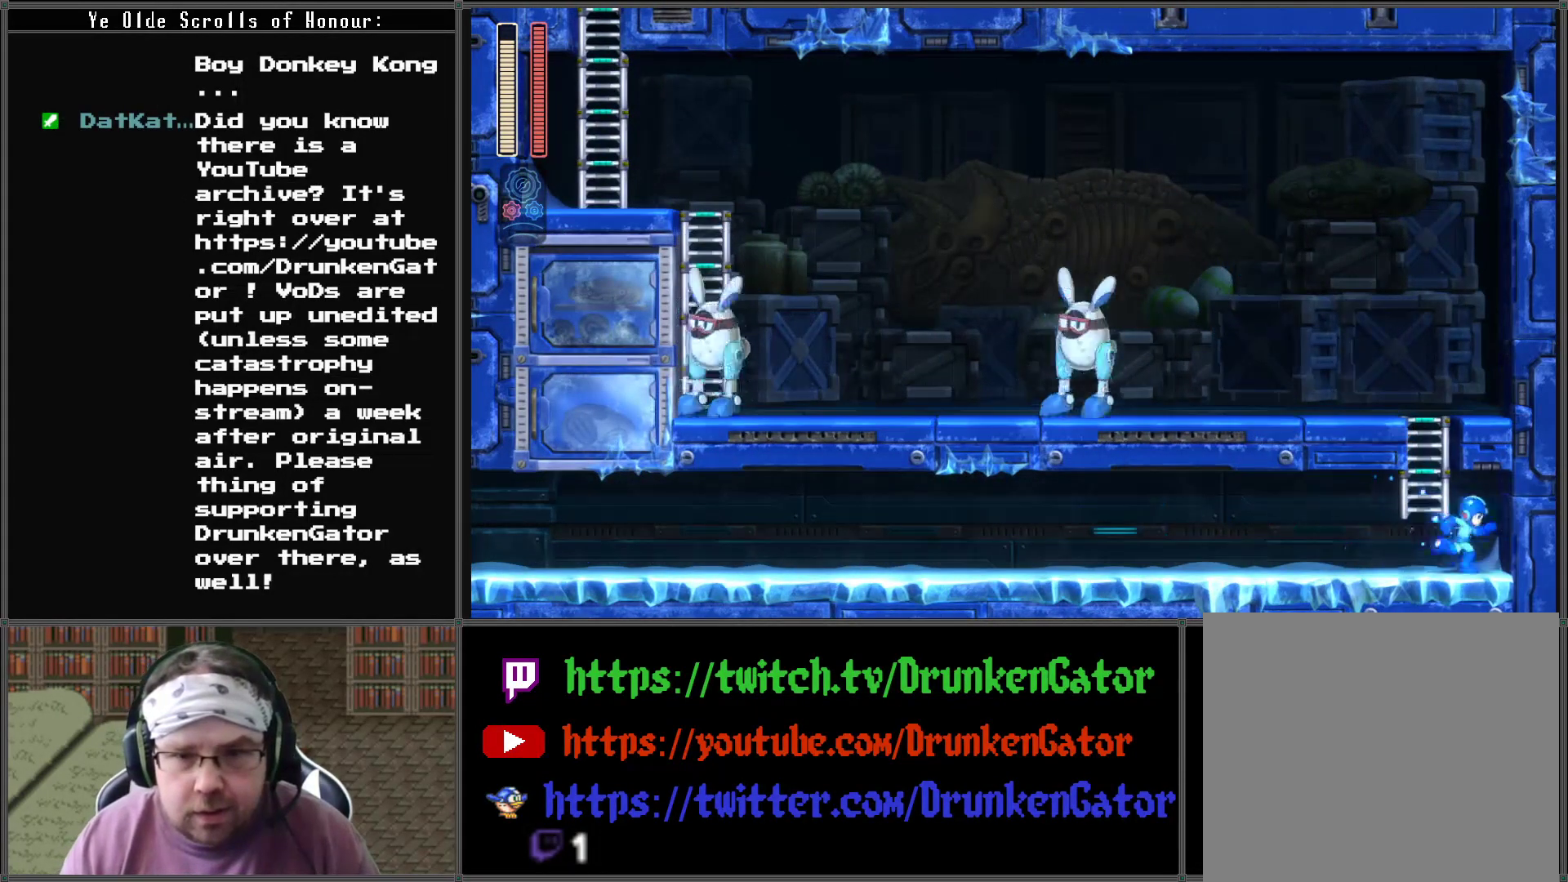
{"buttons": ["A", "DPAD_UP"], "left_stick": "center", "right_stick": "center", "events": [[67, "A", "down"], [100, "DPAD_RIGHT", "up"], [167, "DPAD_LEFT", "down"], [300, "A", "up"], [333, "DPAD_UP", "down"], [367, "A", "down"], [367, "DPAD_LEFT", "up"]]}
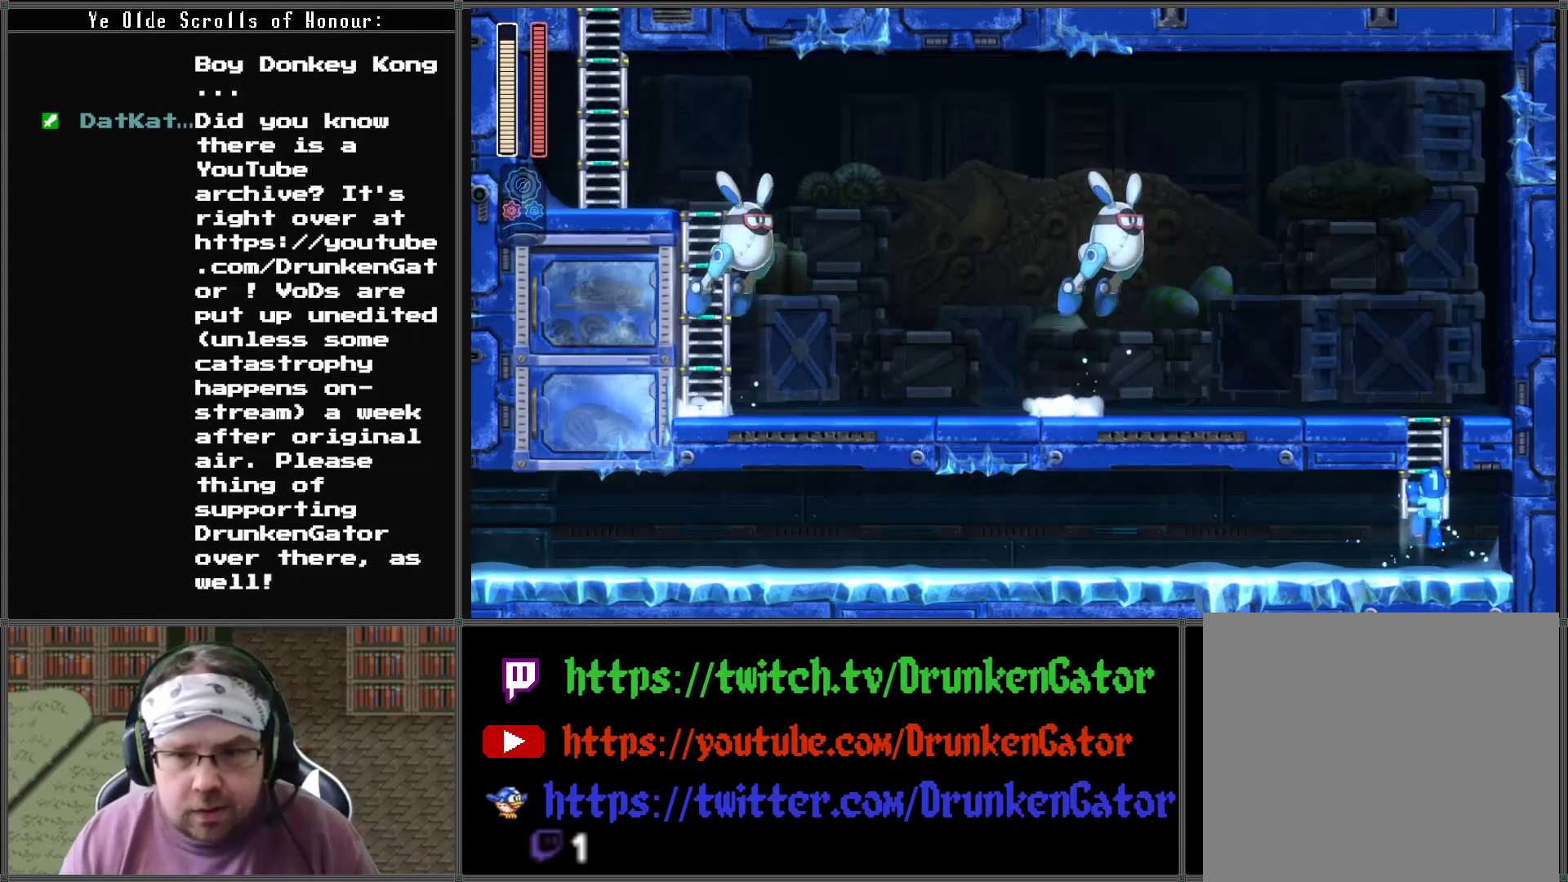
{"buttons": ["DPAD_UP"], "left_stick": "center", "right_stick": "center", "events": [[200, "A", "up"]]}